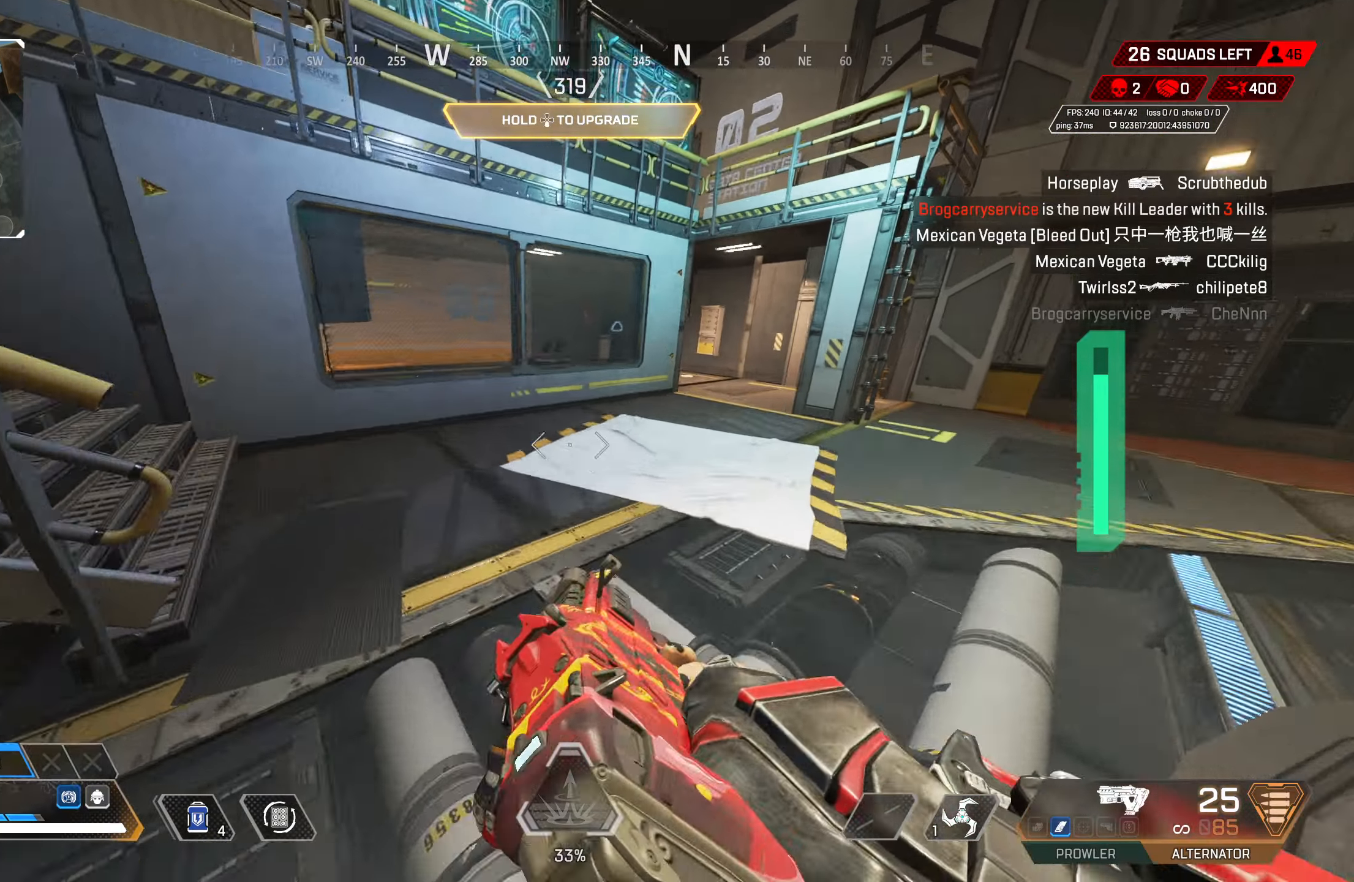
Gameplay with a controller (PlayStation layout); each line is a JSON object with the inputs held at the frame after it. "events" lists button and stick changes between this image and that frame as [ms after this image, input, new state], when the widget could be followed in between.
{"buttons": [], "left_stick": "up", "right_stick": "right", "events": [[50, "CROSS", "up"], [67, "CIRCLE", "up"], [117, "L3", "down"], [217, "L3", "up"], [250, "TRIANGLE", "up"], [450, "right_stick", "right"]]}
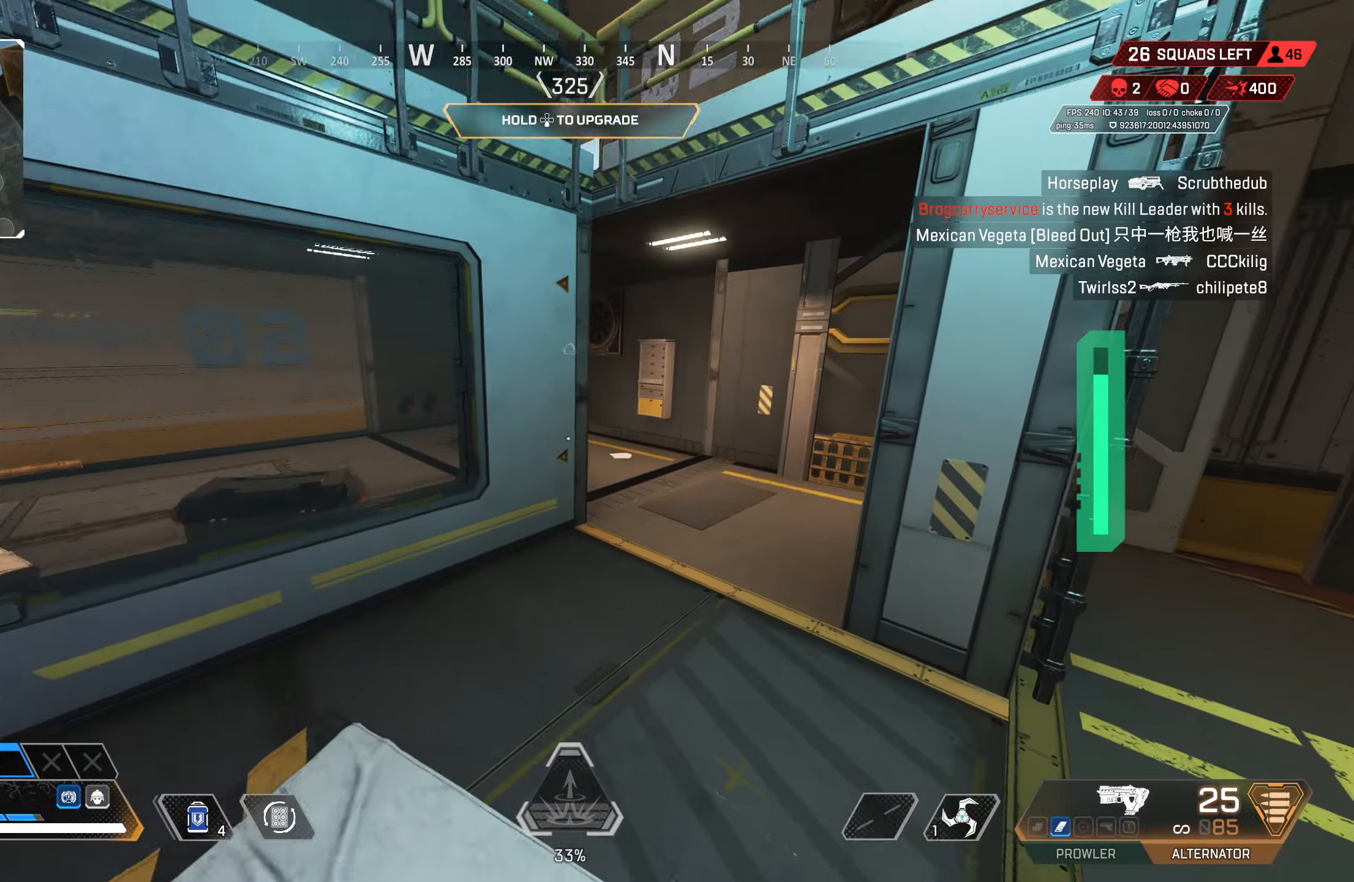
{"buttons": ["DPAD_UP"], "left_stick": "up", "right_stick": "center", "events": [[50, "DPAD_UP", "down"], [67, "right_stick", "center"], [200, "right_stick", "down-right"], [300, "DPAD_UP", "up"], [350, "right_stick", "center"], [400, "DPAD_UP", "down"]]}
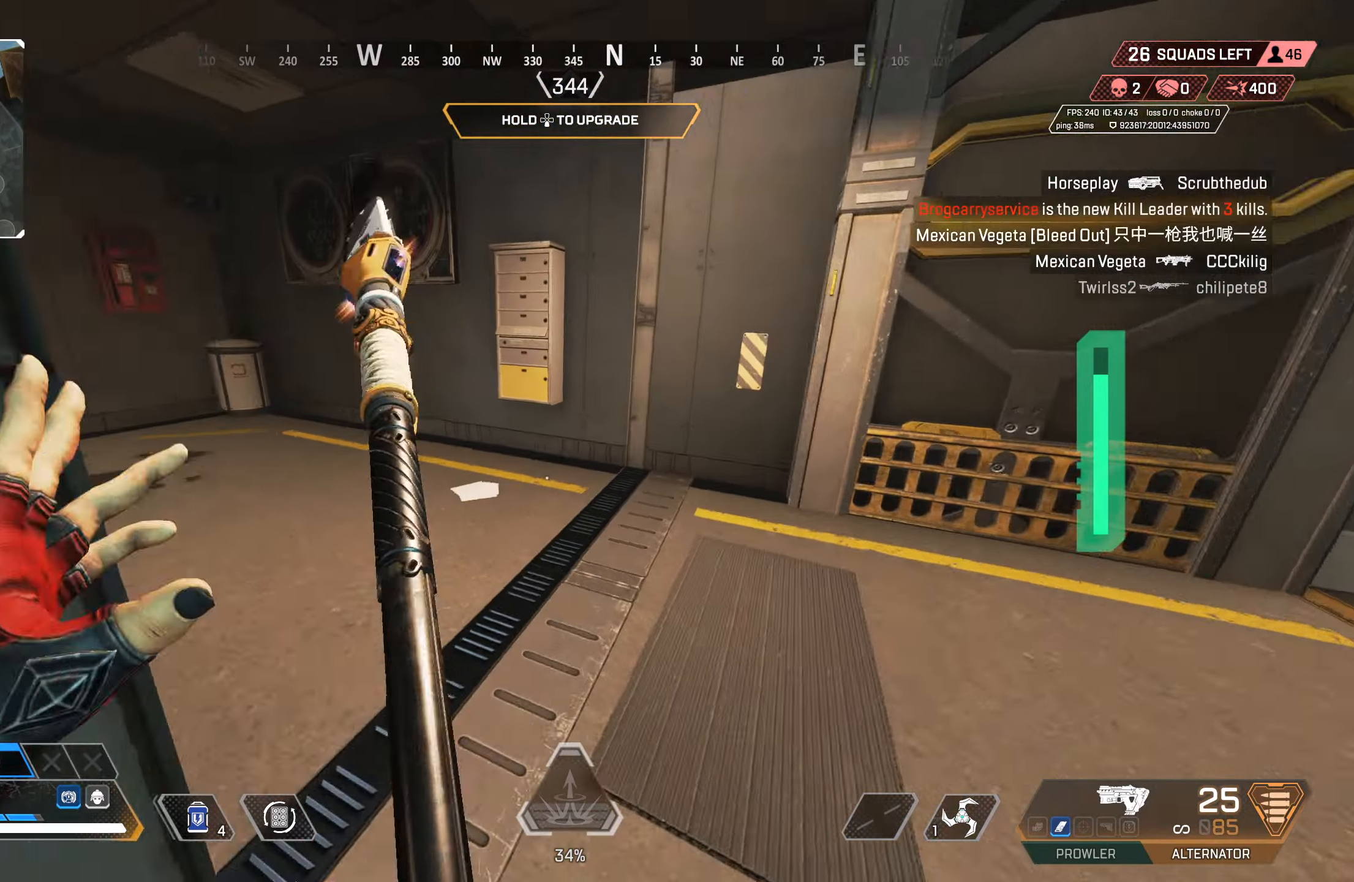
{"buttons": [], "left_stick": "center", "right_stick": "left", "events": [[17, "DPAD_UP", "up"], [17, "right_stick", "left"], [133, "CROSS", "down"], [317, "CROSS", "up"], [417, "left_stick", "center"]]}
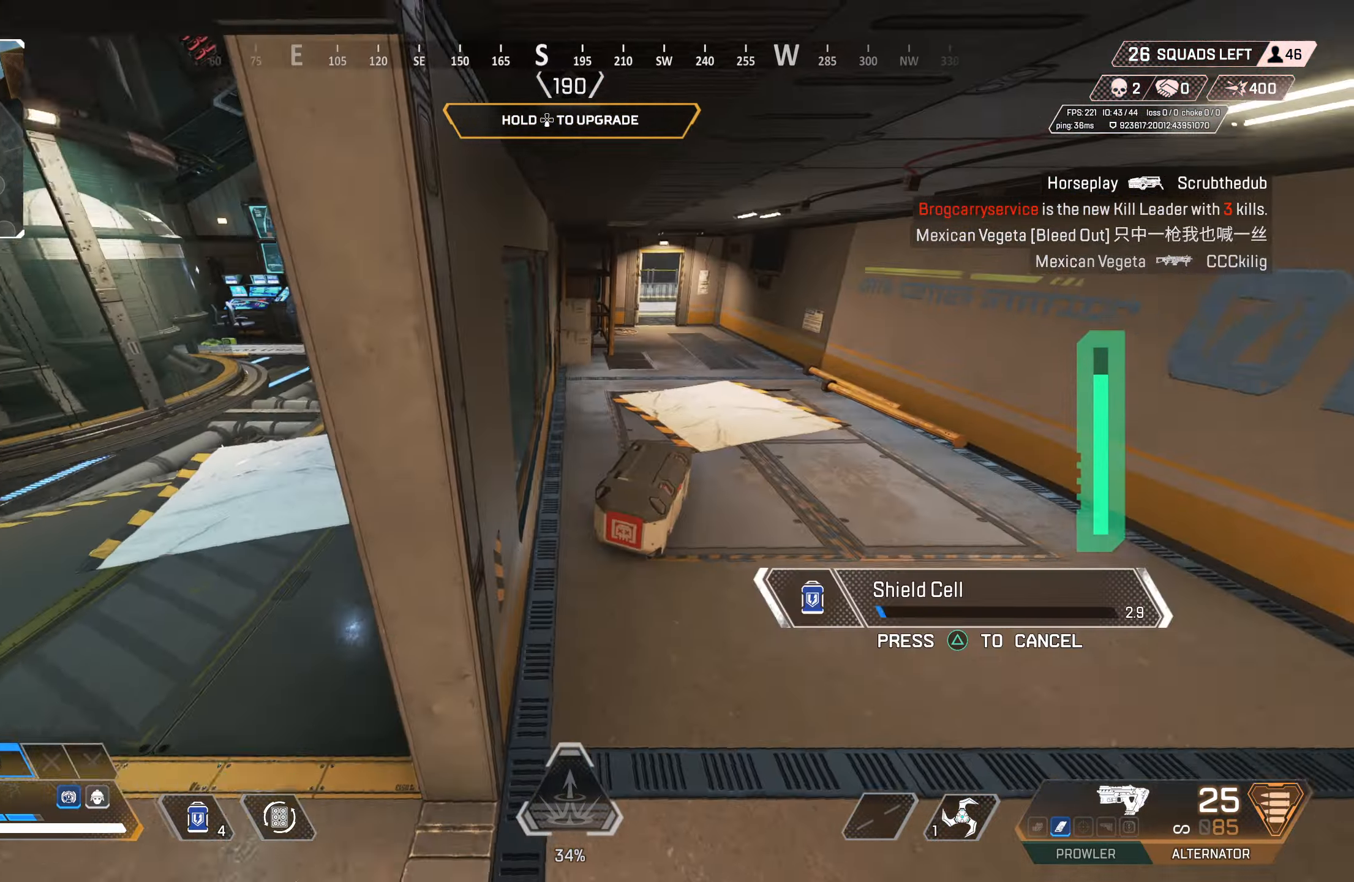
{"buttons": [], "left_stick": "up-left", "right_stick": "center", "events": [[33, "right_stick", "up-left"], [67, "left_stick", "up"], [150, "right_stick", "center"], [167, "DPAD_UP", "down"], [317, "DPAD_UP", "up"], [317, "left_stick", "up-left"]]}
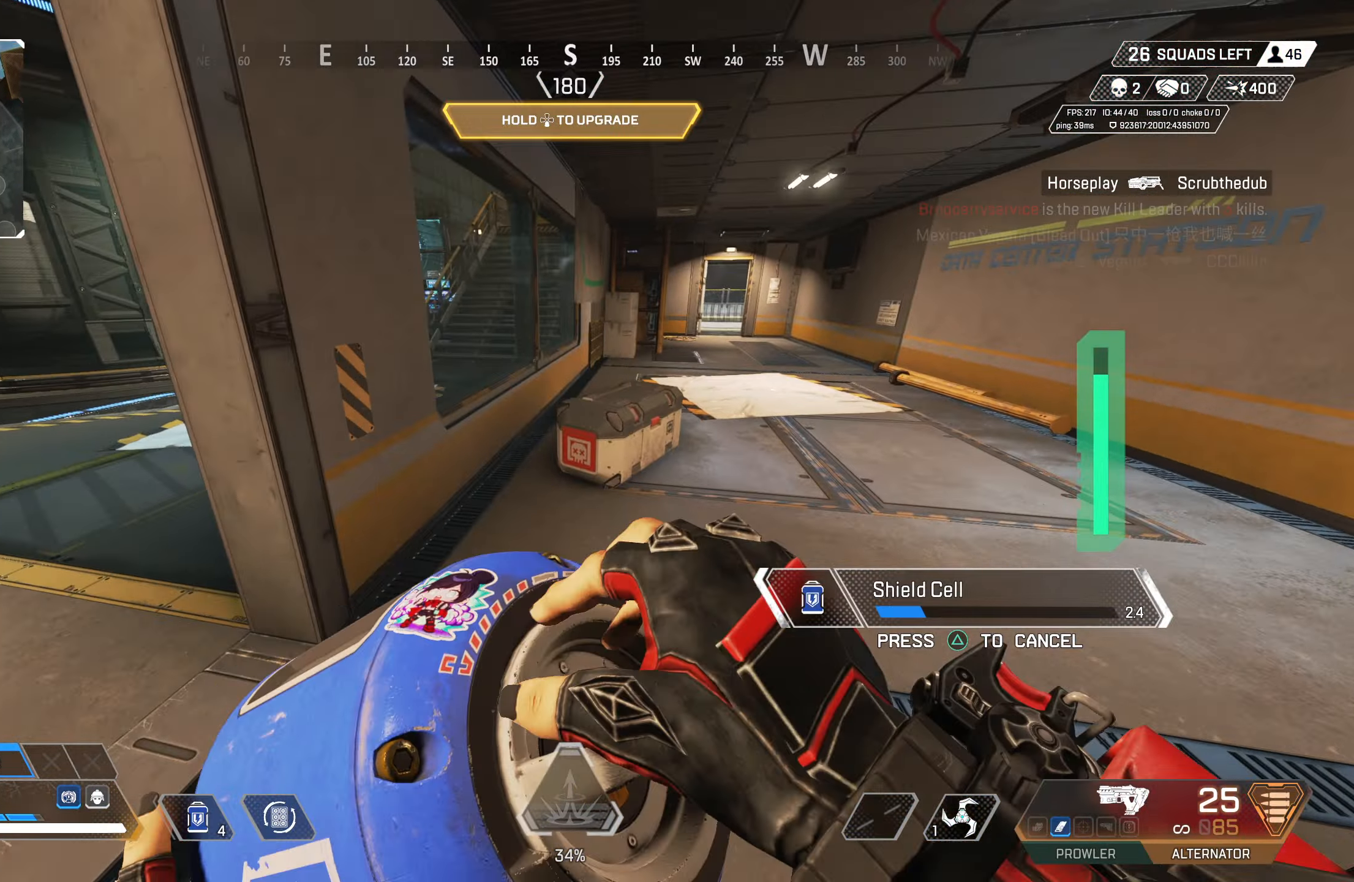
{"buttons": [], "left_stick": "up-left", "right_stick": "center", "events": [[133, "DPAD_UP", "down"], [367, "right_stick", "up-right"], [483, "DPAD_UP", "up"], [483, "right_stick", "center"]]}
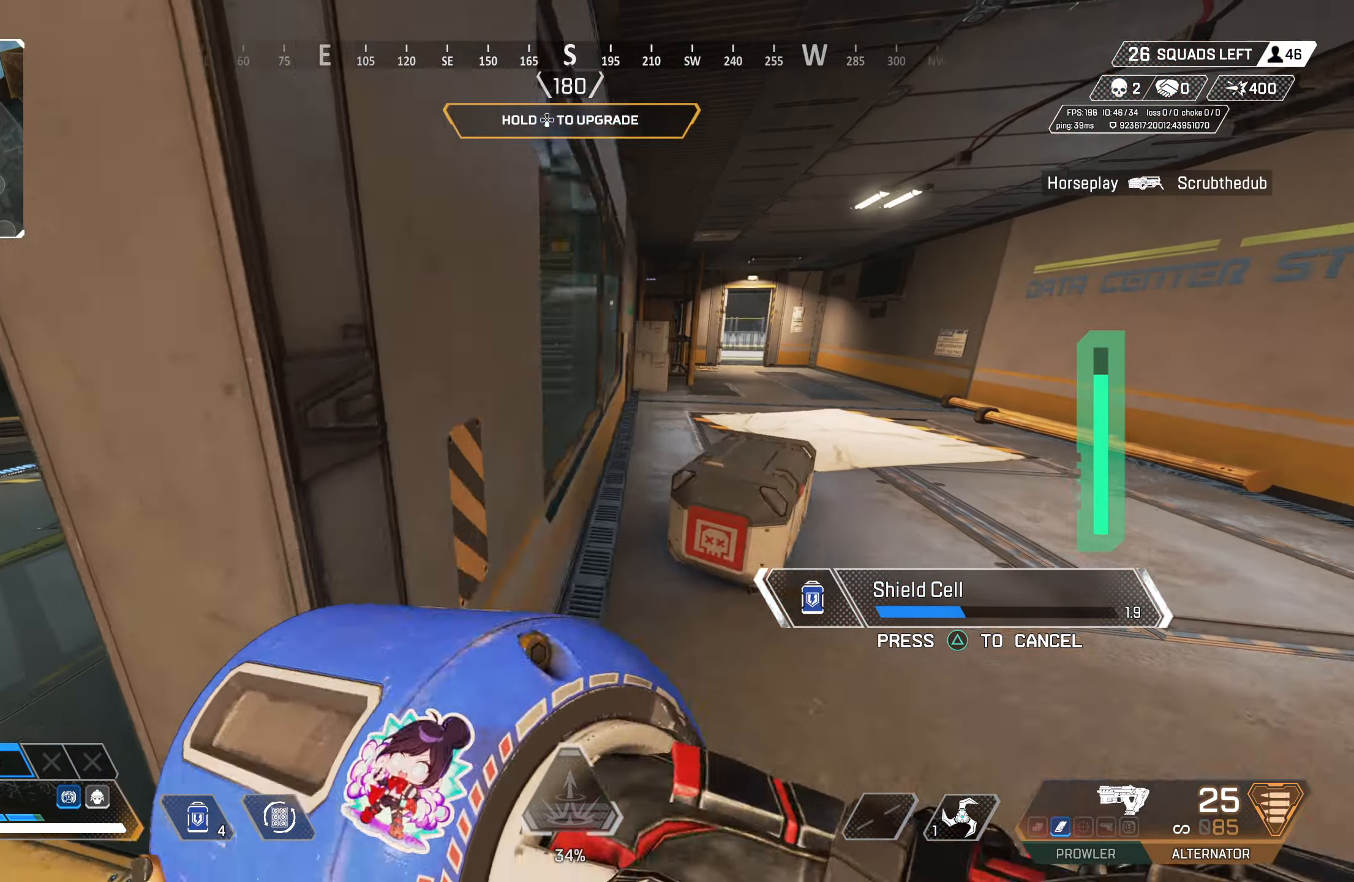
{"buttons": ["DPAD_UP"], "left_stick": "up-left", "right_stick": "center", "events": [[67, "left_stick", "left"], [200, "left_stick", "up-left"], [383, "DPAD_UP", "down"]]}
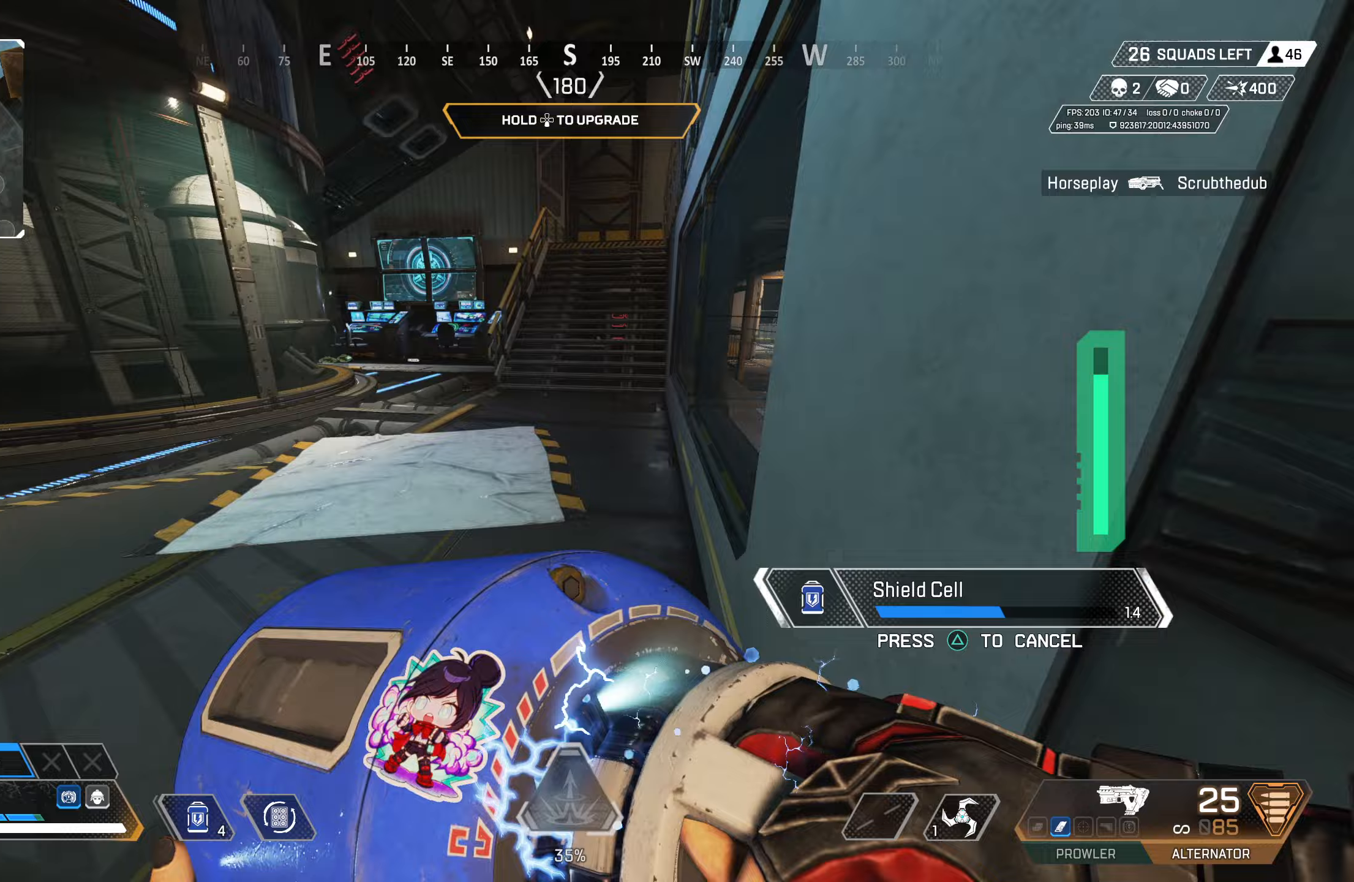
{"buttons": [], "left_stick": "up-left", "right_stick": "center", "events": [[83, "right_stick", "down-right"], [133, "DPAD_UP", "up"], [233, "right_stick", "center"]]}
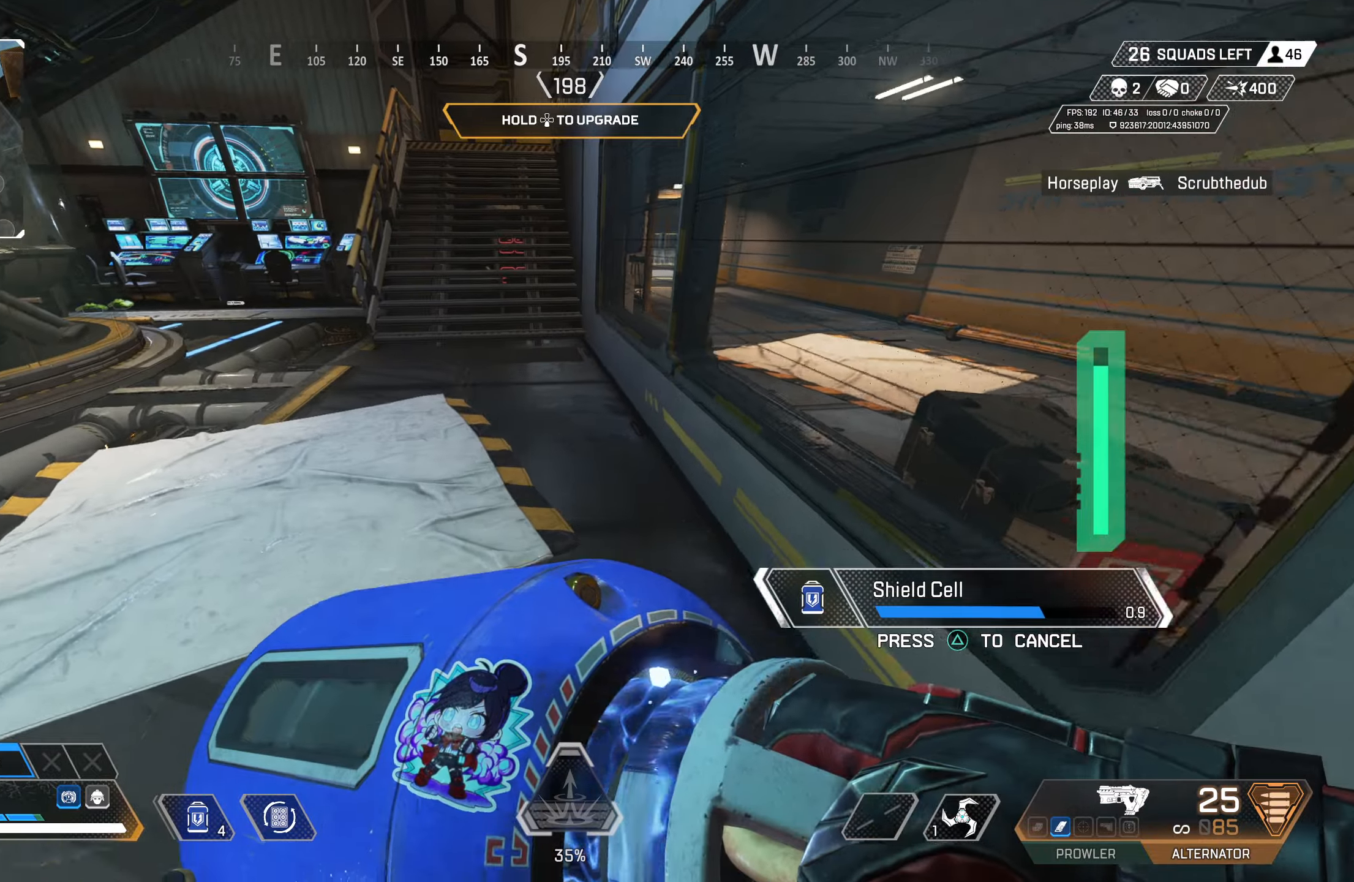
{"buttons": [], "left_stick": "up-left", "right_stick": "center", "events": [[17, "right_stick", "right"], [167, "left_stick", "left"], [317, "left_stick", "up-left"], [450, "right_stick", "center"]]}
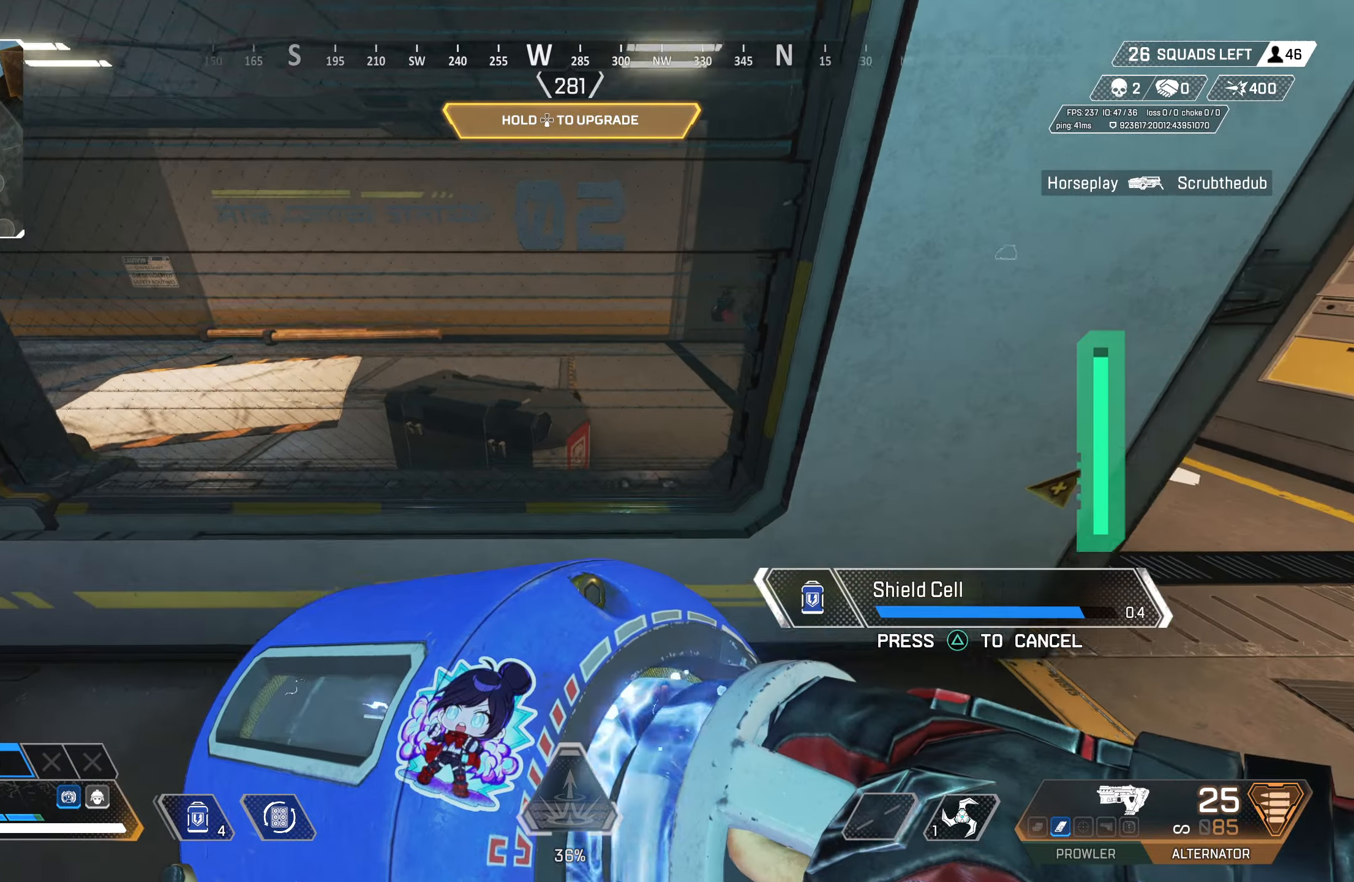
{"buttons": [], "left_stick": "down-left", "right_stick": "up-right", "events": [[33, "right_stick", "right"], [117, "right_stick", "center"], [133, "left_stick", "down-left"], [450, "right_stick", "up-right"]]}
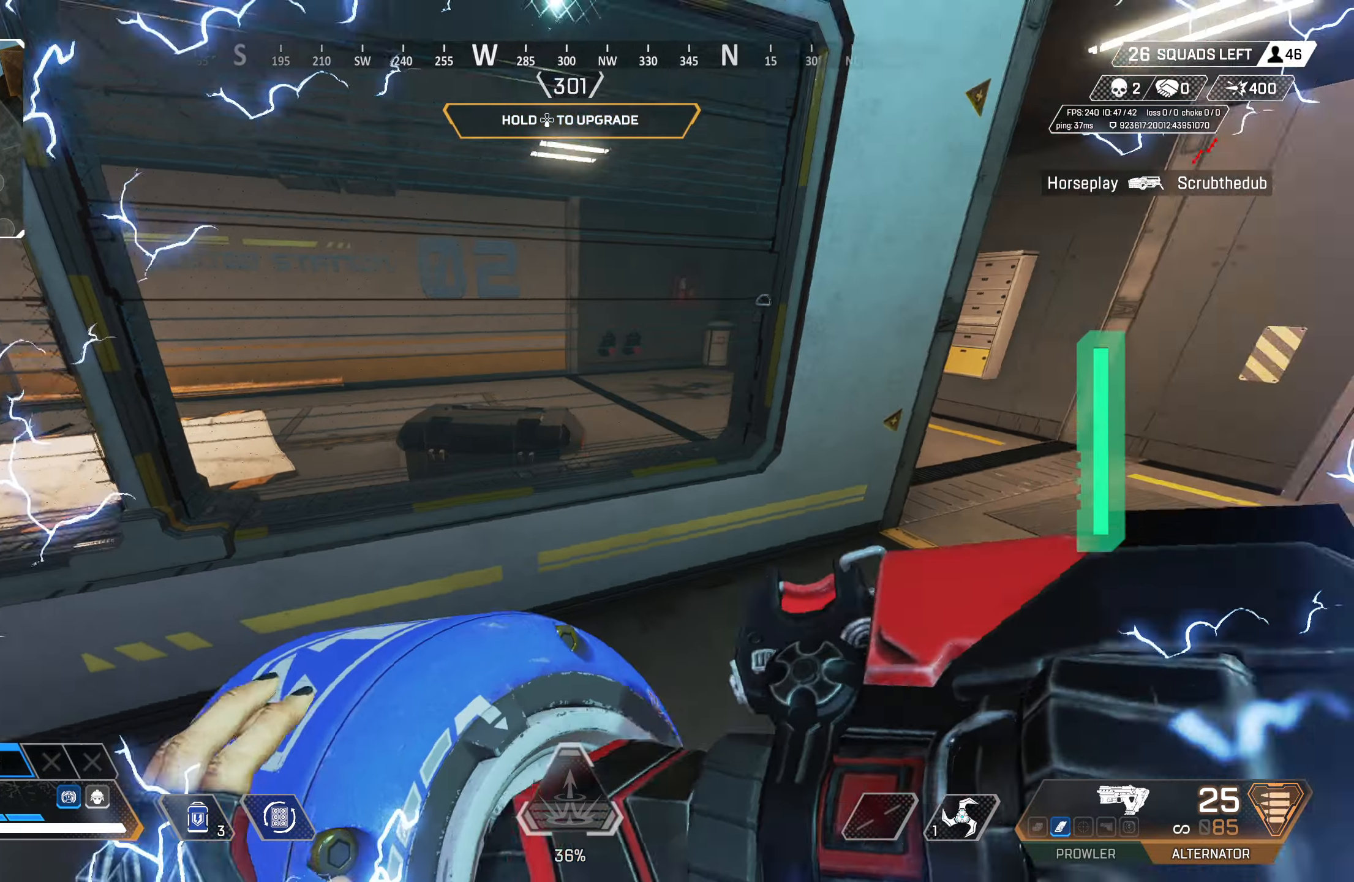
{"buttons": ["CROSS"], "left_stick": "up-right", "right_stick": "down-right", "events": [[17, "left_stick", "left"], [83, "right_stick", "up"], [117, "CROSS", "down"], [183, "right_stick", "center"], [200, "left_stick", "center"], [217, "CROSS", "up"], [233, "right_stick", "up-right"], [283, "CROSS", "down"], [317, "left_stick", "up-right"], [383, "right_stick", "down-right"]]}
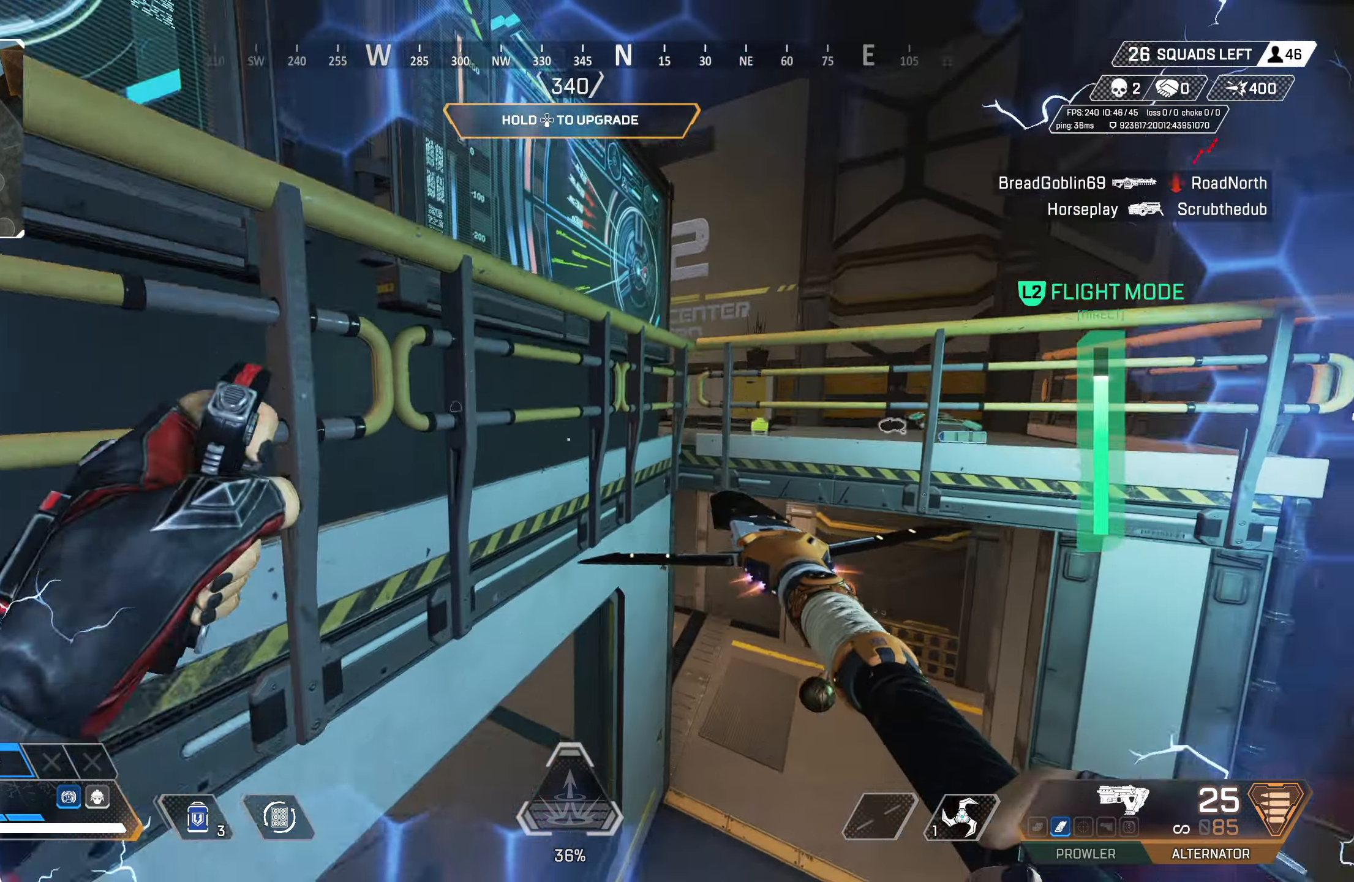
{"buttons": [], "left_stick": "up-right", "right_stick": "left", "events": [[50, "right_stick", "down-left"], [233, "CROSS", "up"], [250, "right_stick", "left"]]}
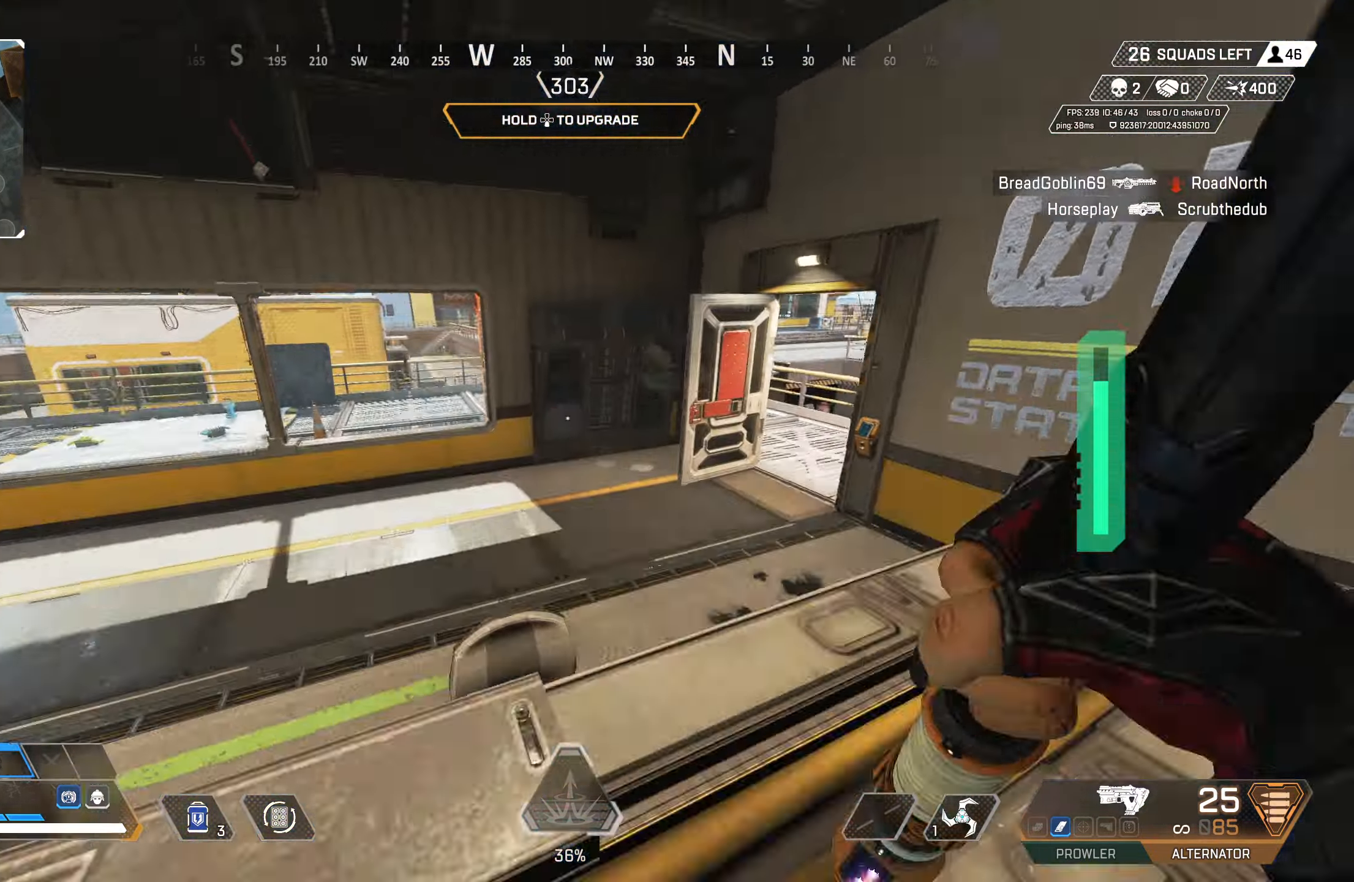
{"buttons": [], "left_stick": "up", "right_stick": "center", "events": [[33, "right_stick", "center"], [83, "left_stick", "up"], [217, "right_stick", "right"], [333, "right_stick", "center"], [417, "TRIANGLE", "down"], [500, "TRIANGLE", "up"]]}
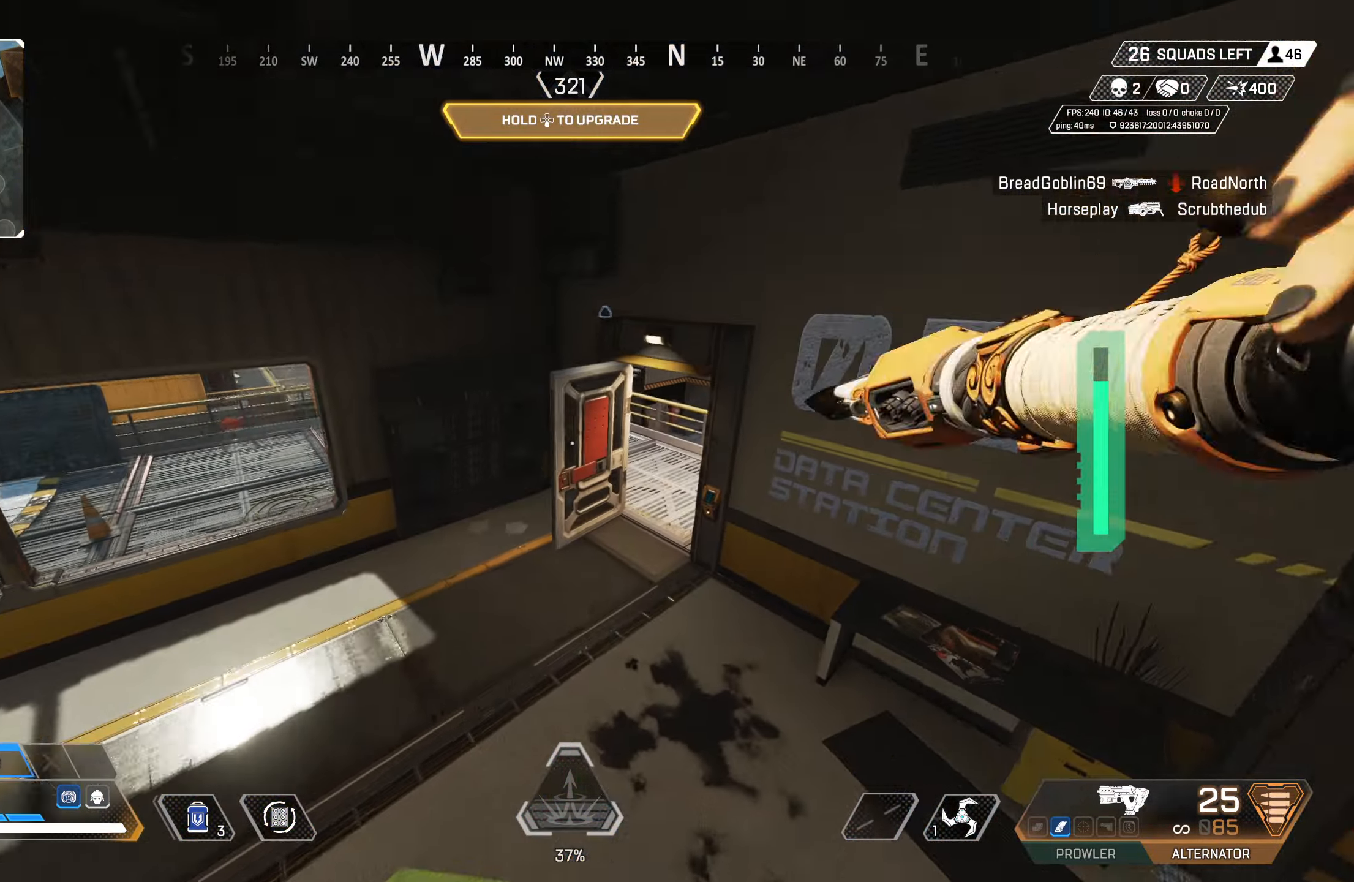
{"buttons": [], "left_stick": "up", "right_stick": "center", "events": [[167, "left_stick", "up-right"], [200, "TRIANGLE", "down"], [250, "TRIANGLE", "up"], [317, "left_stick", "up"], [350, "START", "down"], [467, "START", "up"]]}
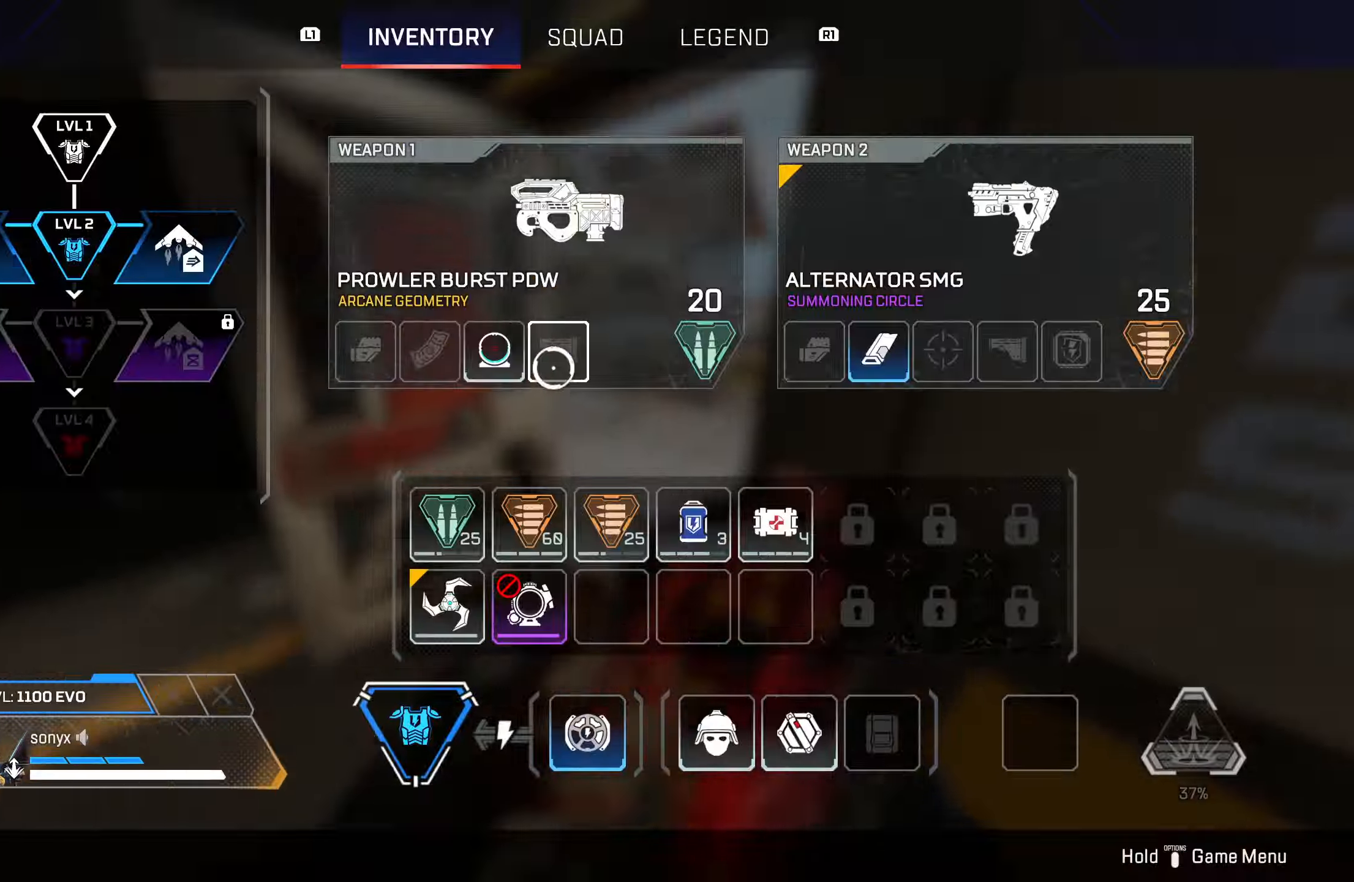
{"buttons": ["TRIANGLE"], "left_stick": "up", "right_stick": "center", "events": [[17, "left_stick", "up-left"], [83, "CIRCLE", "down"], [167, "L3", "down"], [183, "CIRCLE", "up"], [233, "TRIANGLE", "down"], [267, "L3", "up"], [333, "left_stick", "up"]]}
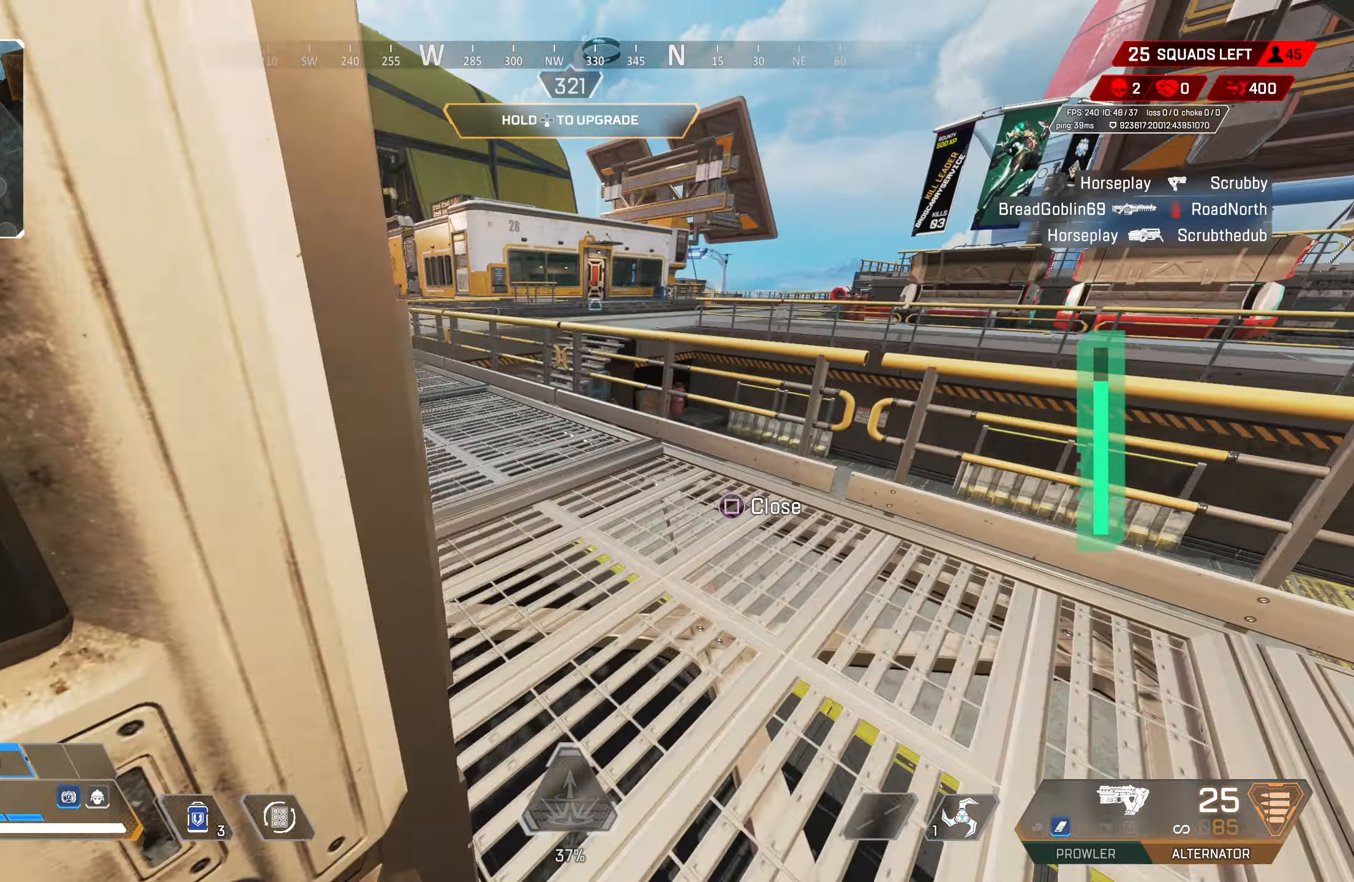
{"buttons": ["CROSS"], "left_stick": "up", "right_stick": "left", "events": [[33, "TRIANGLE", "up"], [150, "right_stick", "left"], [333, "right_stick", "center"], [467, "CROSS", "down"], [467, "right_stick", "left"]]}
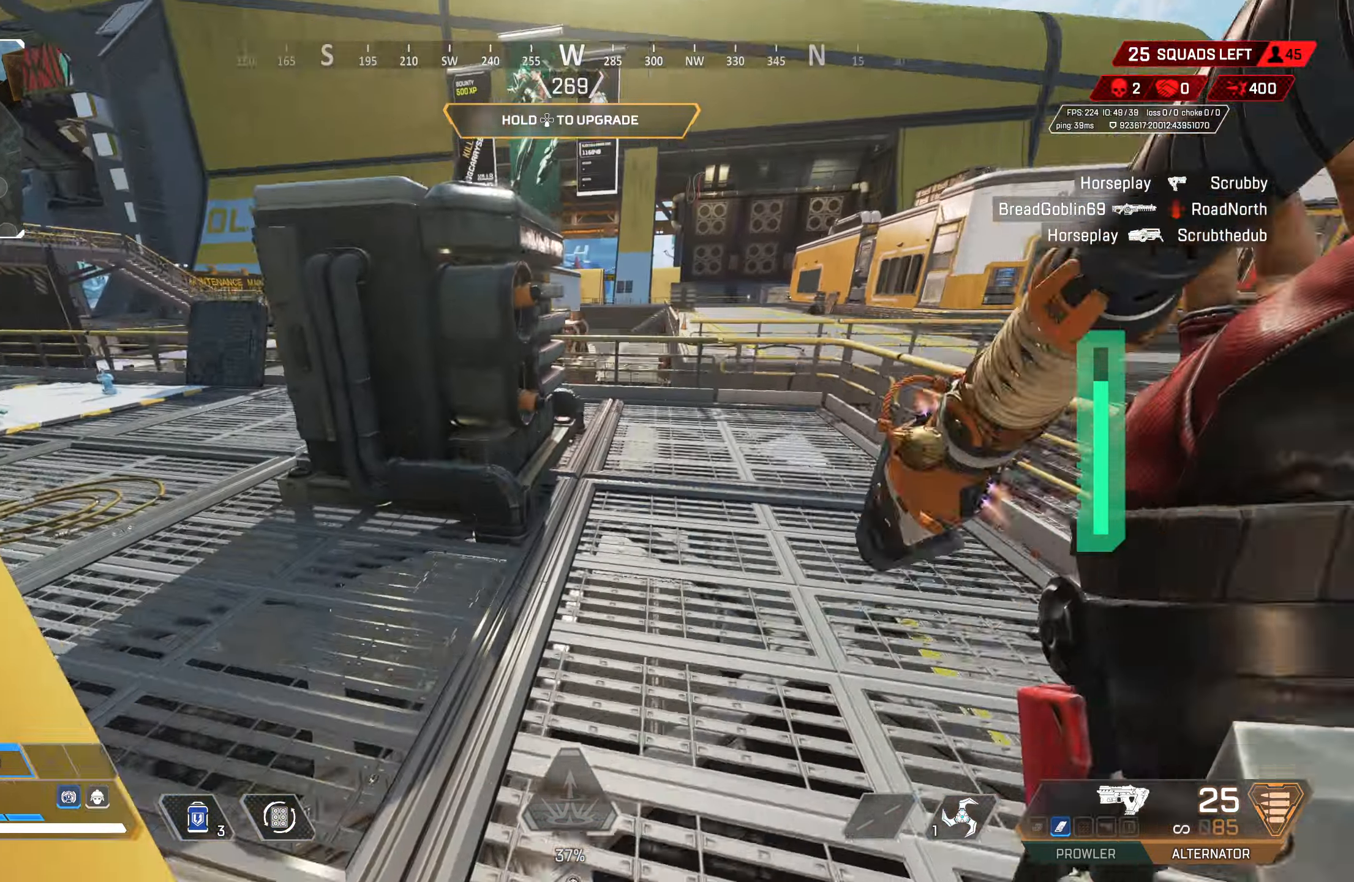
{"buttons": [], "left_stick": "up-left", "right_stick": "center", "events": [[17, "left_stick", "up-left"], [117, "left_stick", "left"], [133, "CROSS", "up"], [133, "right_stick", "center"], [233, "right_stick", "left"], [350, "left_stick", "up-left"], [383, "L3", "down"], [400, "right_stick", "center"], [483, "L3", "up"]]}
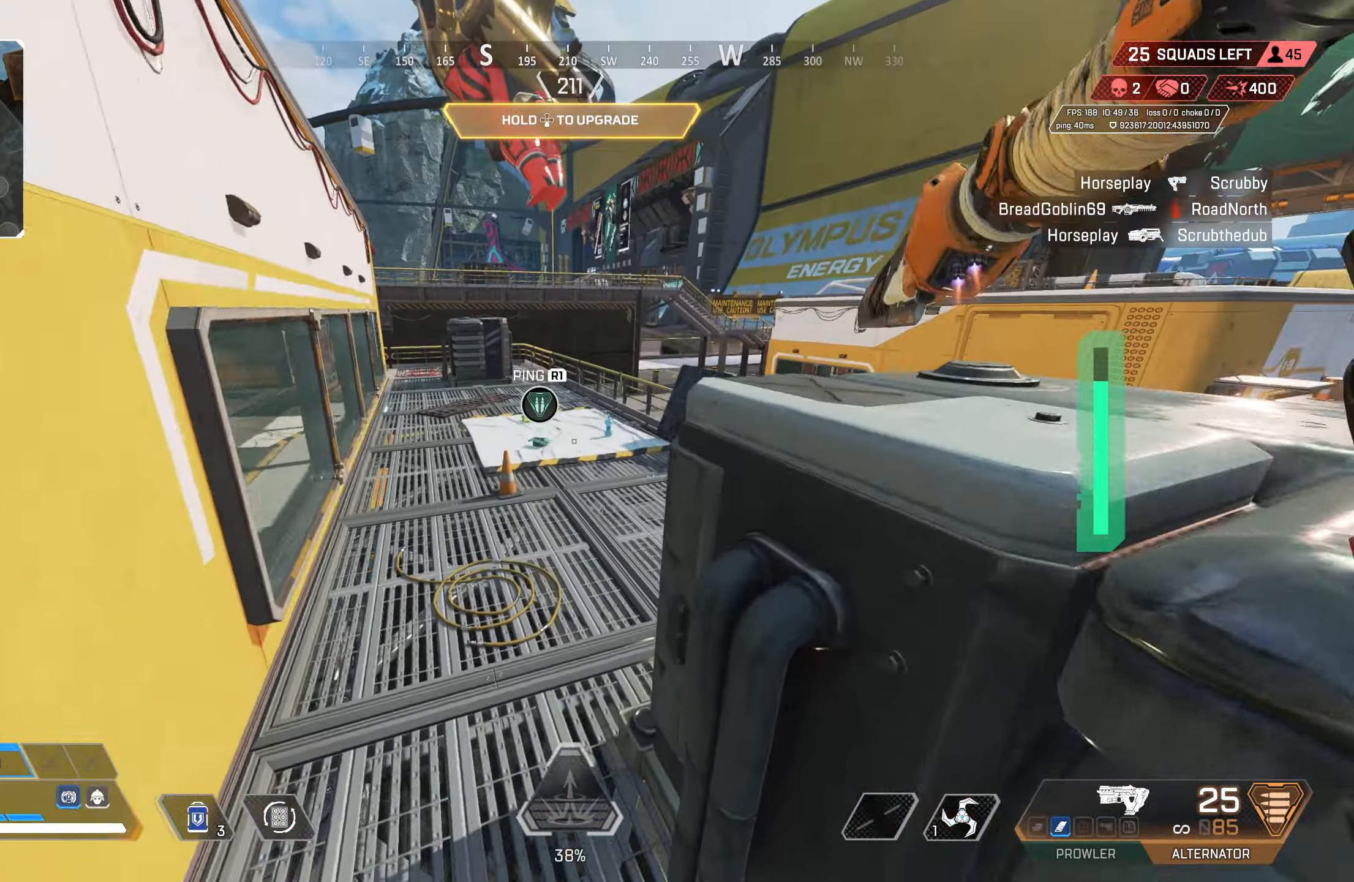
{"buttons": [], "left_stick": "up", "right_stick": "center", "events": [[417, "left_stick", "up"]]}
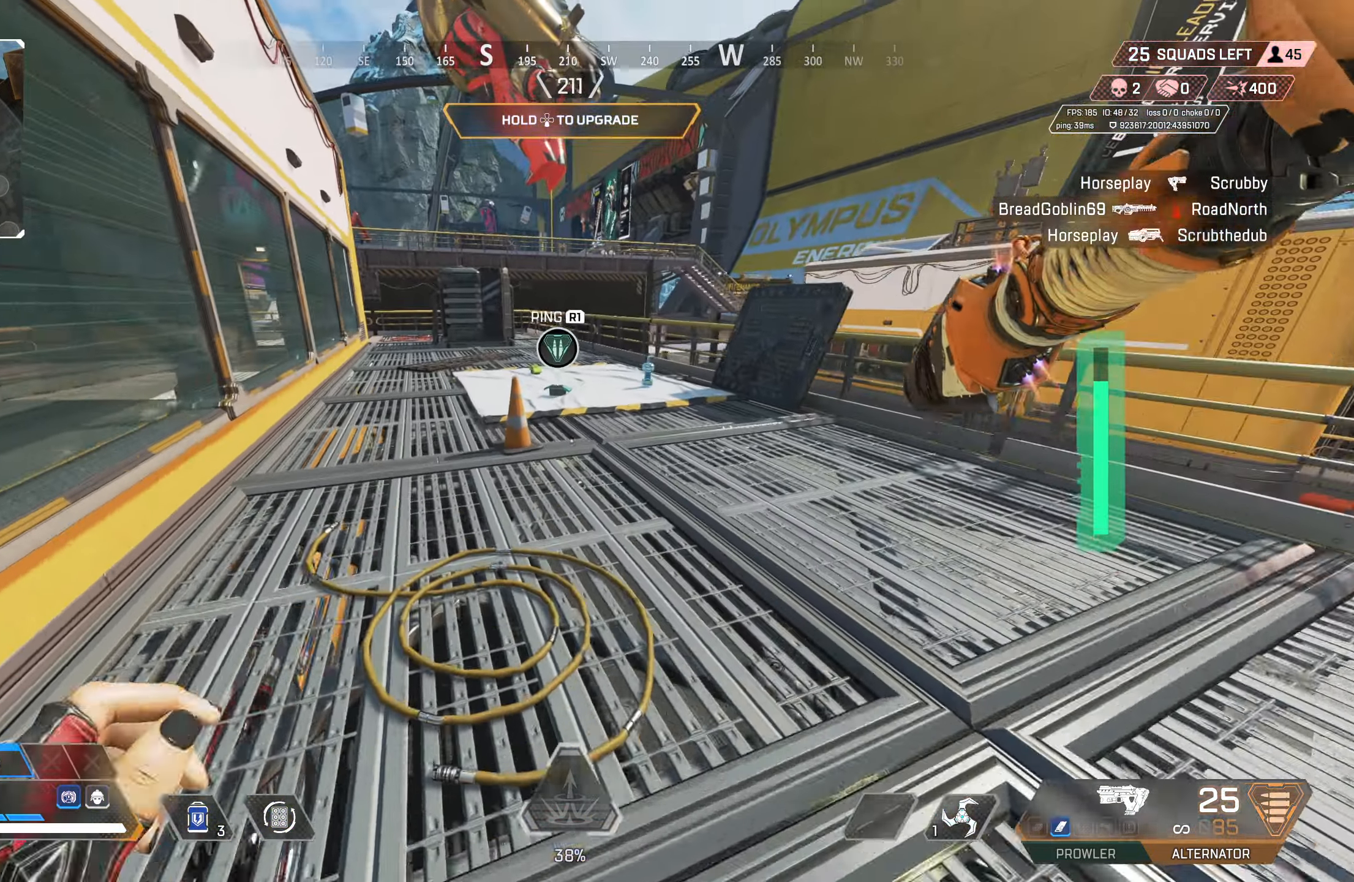
{"buttons": [], "left_stick": "up", "right_stick": "center", "events": [[267, "SQUARE", "down"], [300, "SQUARE", "up"], [367, "SQUARE", "down"], [467, "SQUARE", "up"]]}
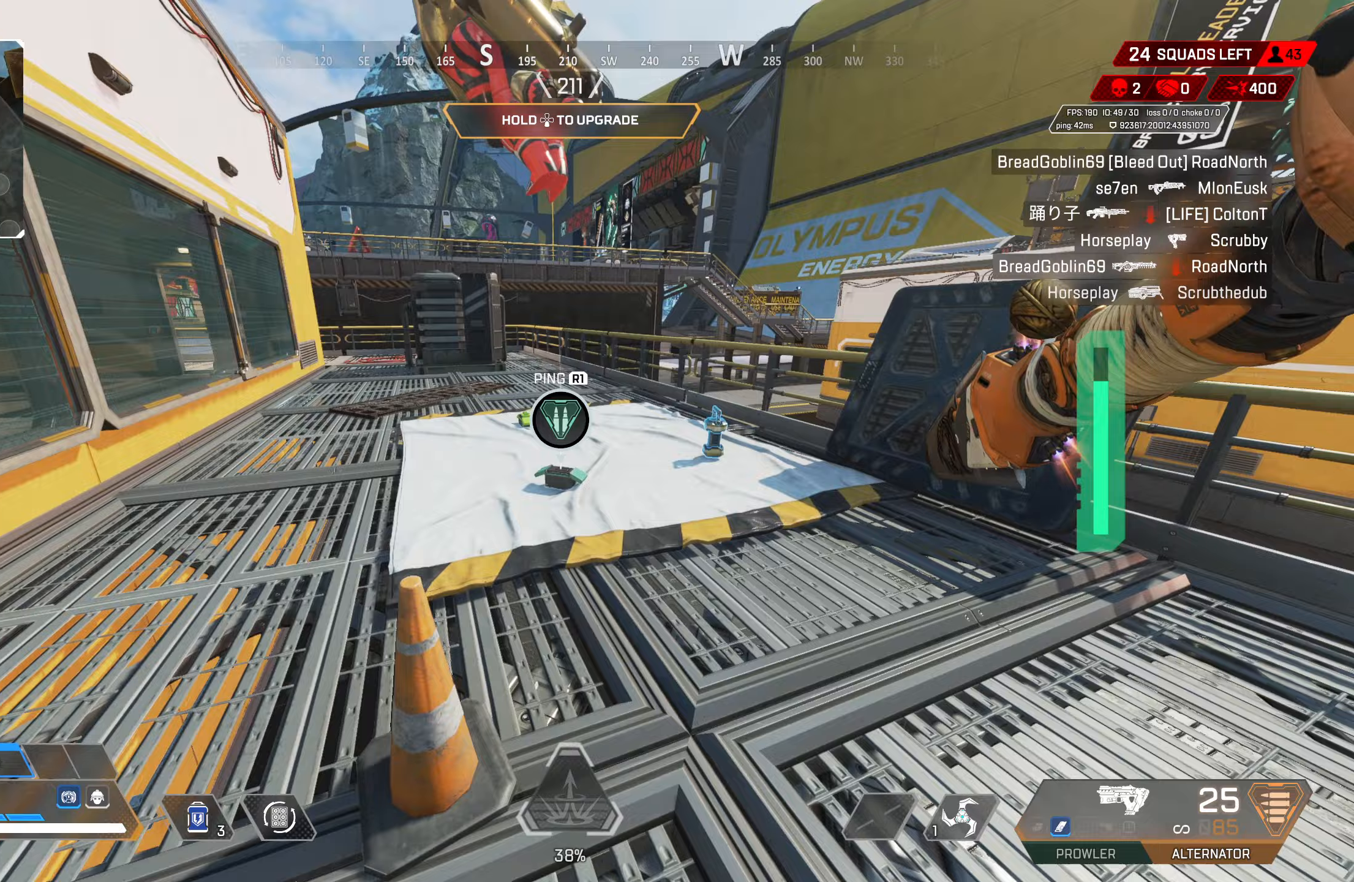
{"buttons": [], "left_stick": "right", "right_stick": "right", "events": [[33, "SQUARE", "down"], [83, "SQUARE", "up"], [167, "SQUARE", "down"], [217, "SQUARE", "up"], [283, "SQUARE", "down"], [350, "SQUARE", "up"], [383, "left_stick", "right"], [450, "right_stick", "right"]]}
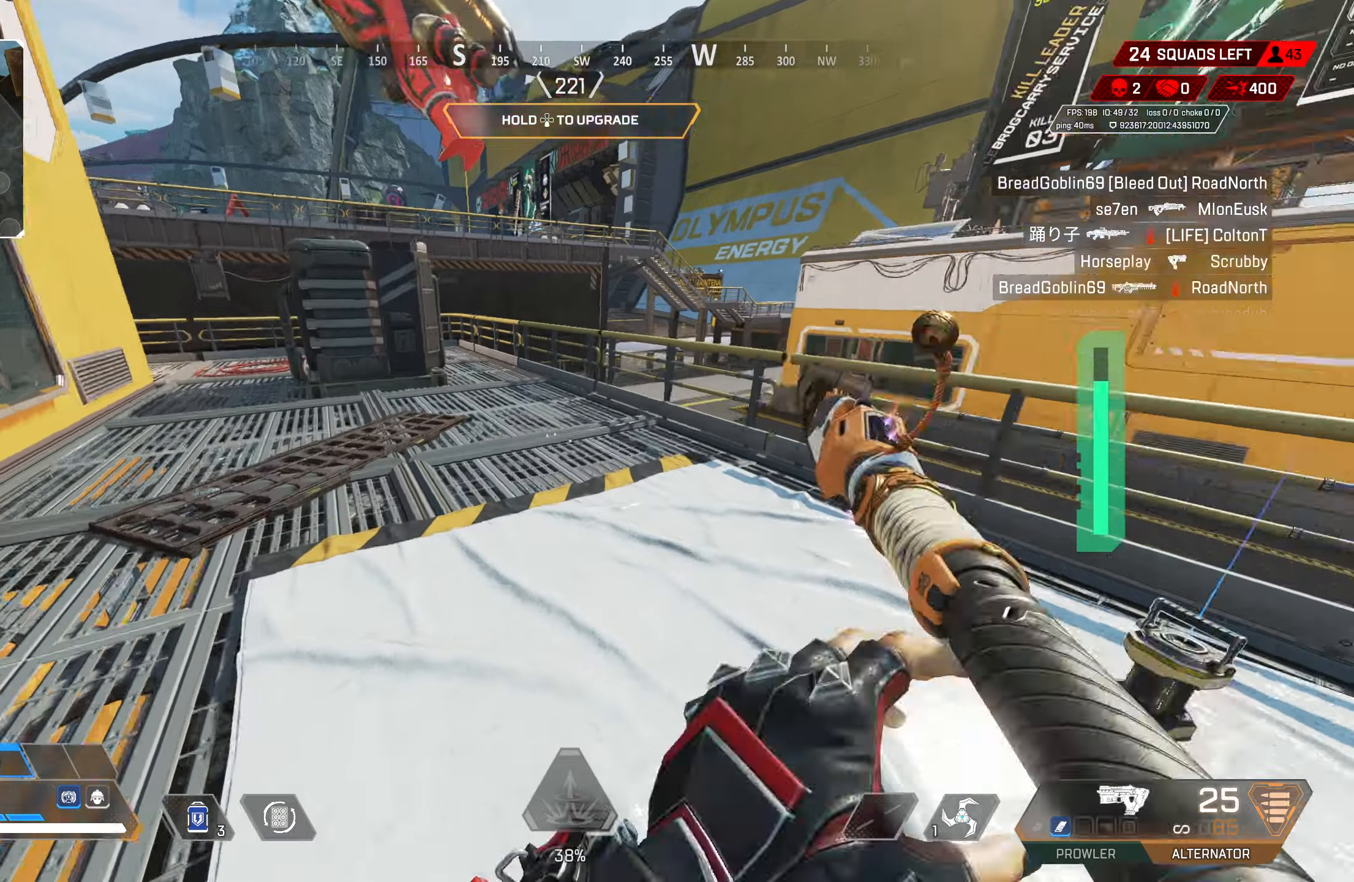
{"buttons": [], "left_stick": "up", "right_stick": "center", "events": [[150, "right_stick", "left"], [200, "SQUARE", "down"], [200, "right_stick", "center"], [267, "SQUARE", "up"], [283, "left_stick", "up"], [317, "SQUARE", "down"], [367, "SQUARE", "up"]]}
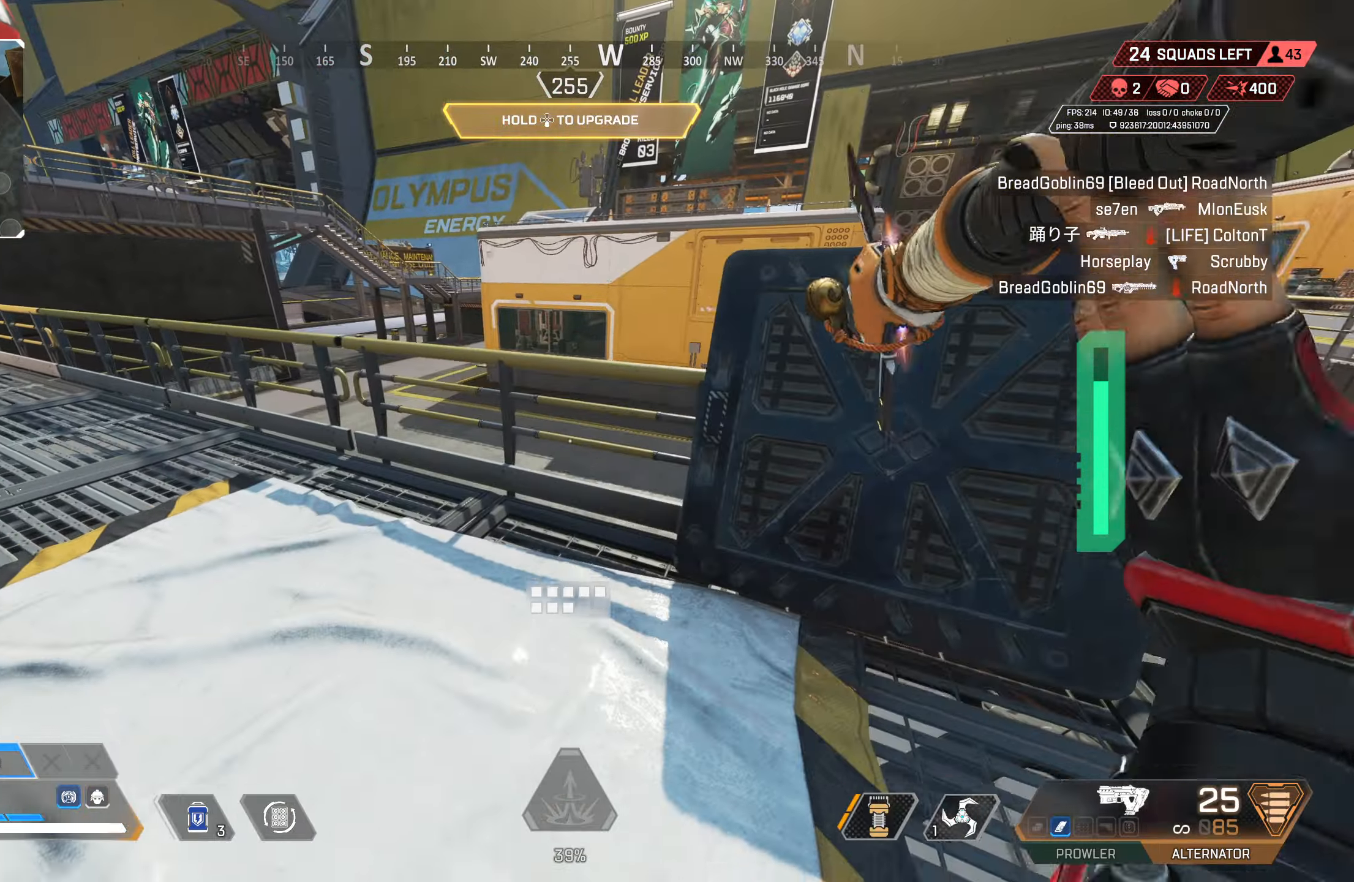
{"buttons": ["CROSS"], "left_stick": "up", "right_stick": "right", "events": [[417, "CROSS", "down"], [500, "right_stick", "right"]]}
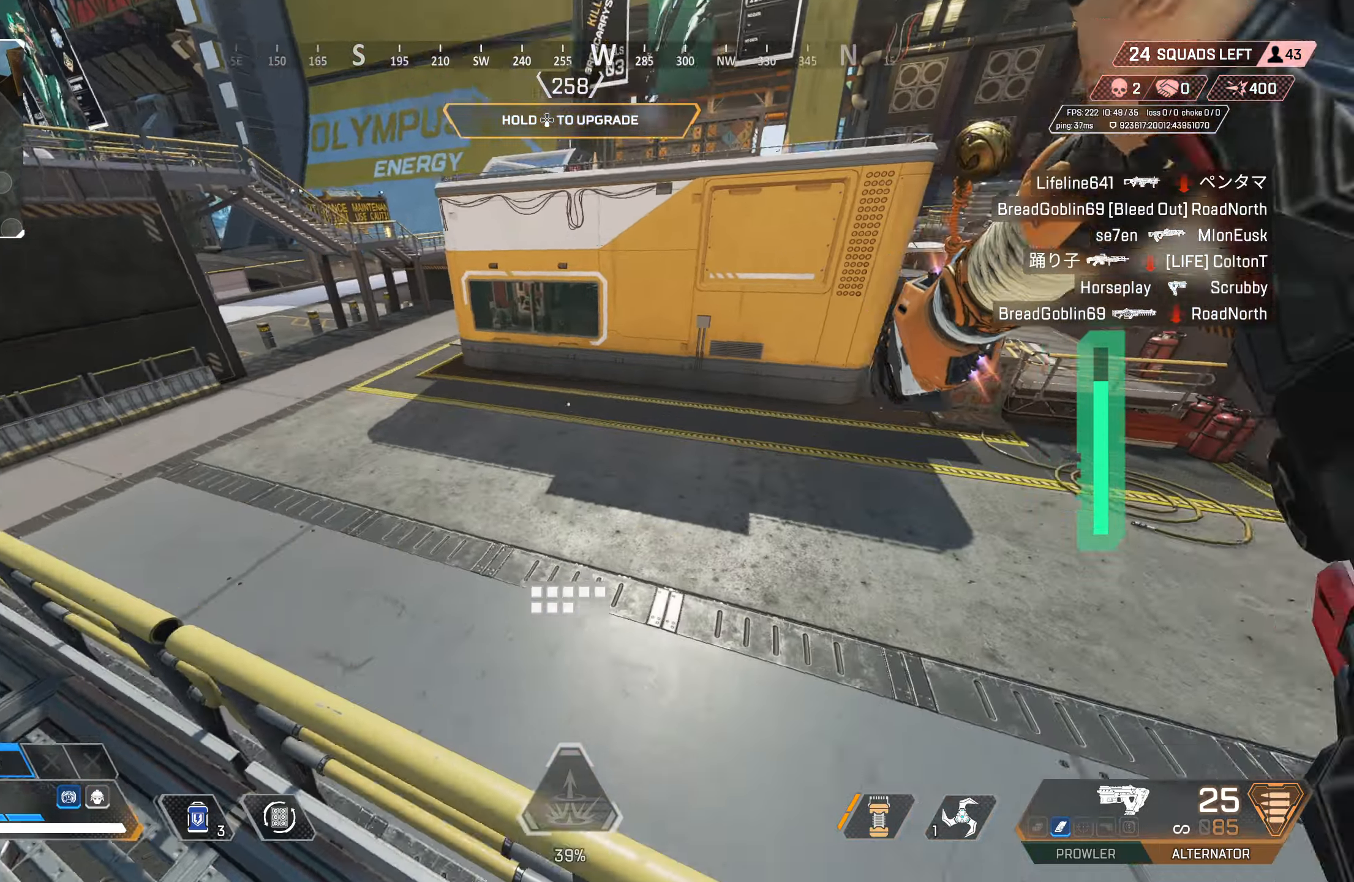
{"buttons": ["CROSS", "CIRCLE"], "left_stick": "up", "right_stick": "center", "events": [[83, "CROSS", "up"], [200, "right_stick", "center"], [283, "CROSS", "down"], [300, "CIRCLE", "down"]]}
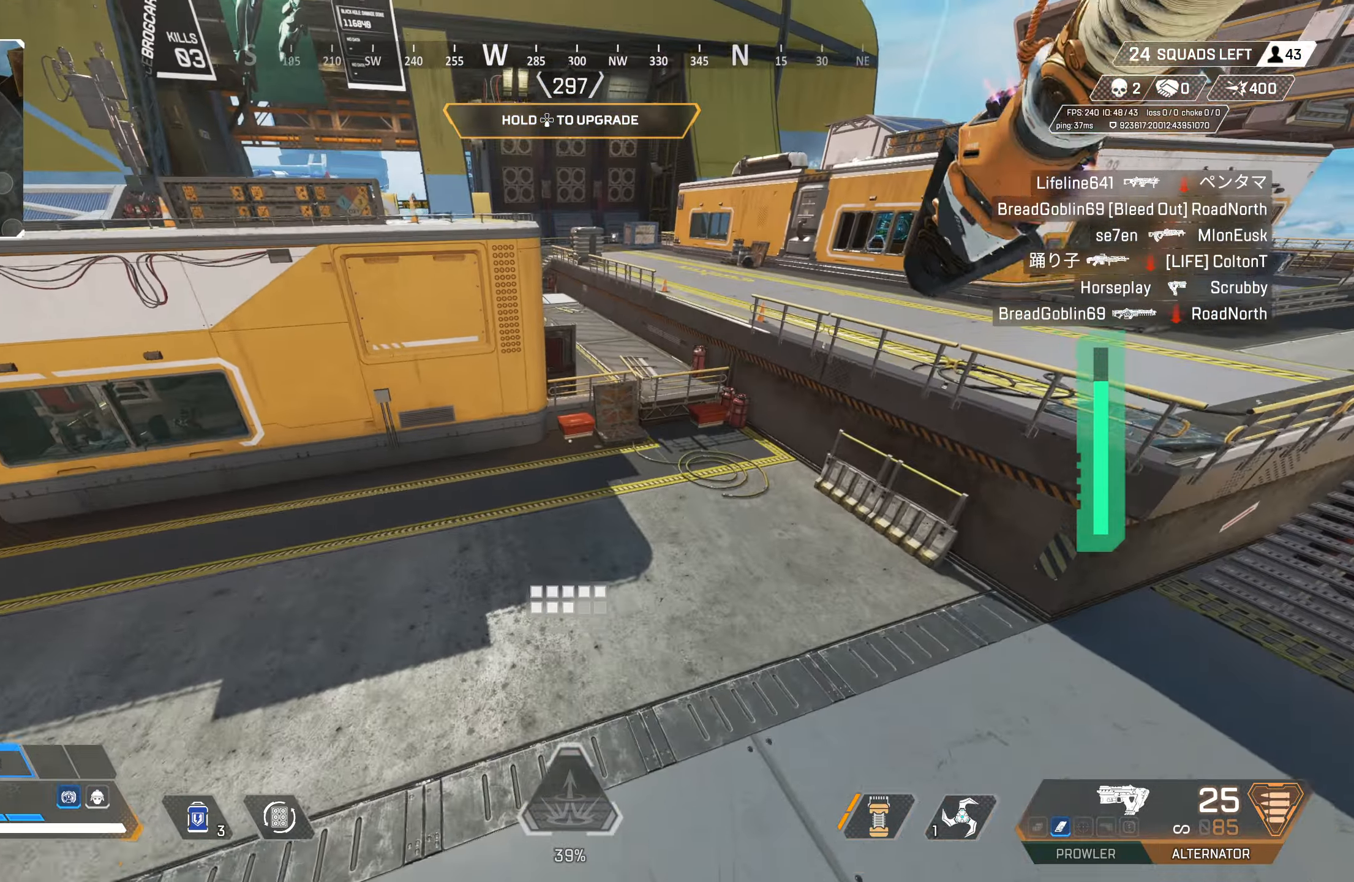
{"buttons": ["CROSS"], "left_stick": "up", "right_stick": "center", "events": [[150, "CROSS", "up"], [200, "right_stick", "up-left"], [217, "CROSS", "down"], [317, "CIRCLE", "up"], [383, "right_stick", "center"]]}
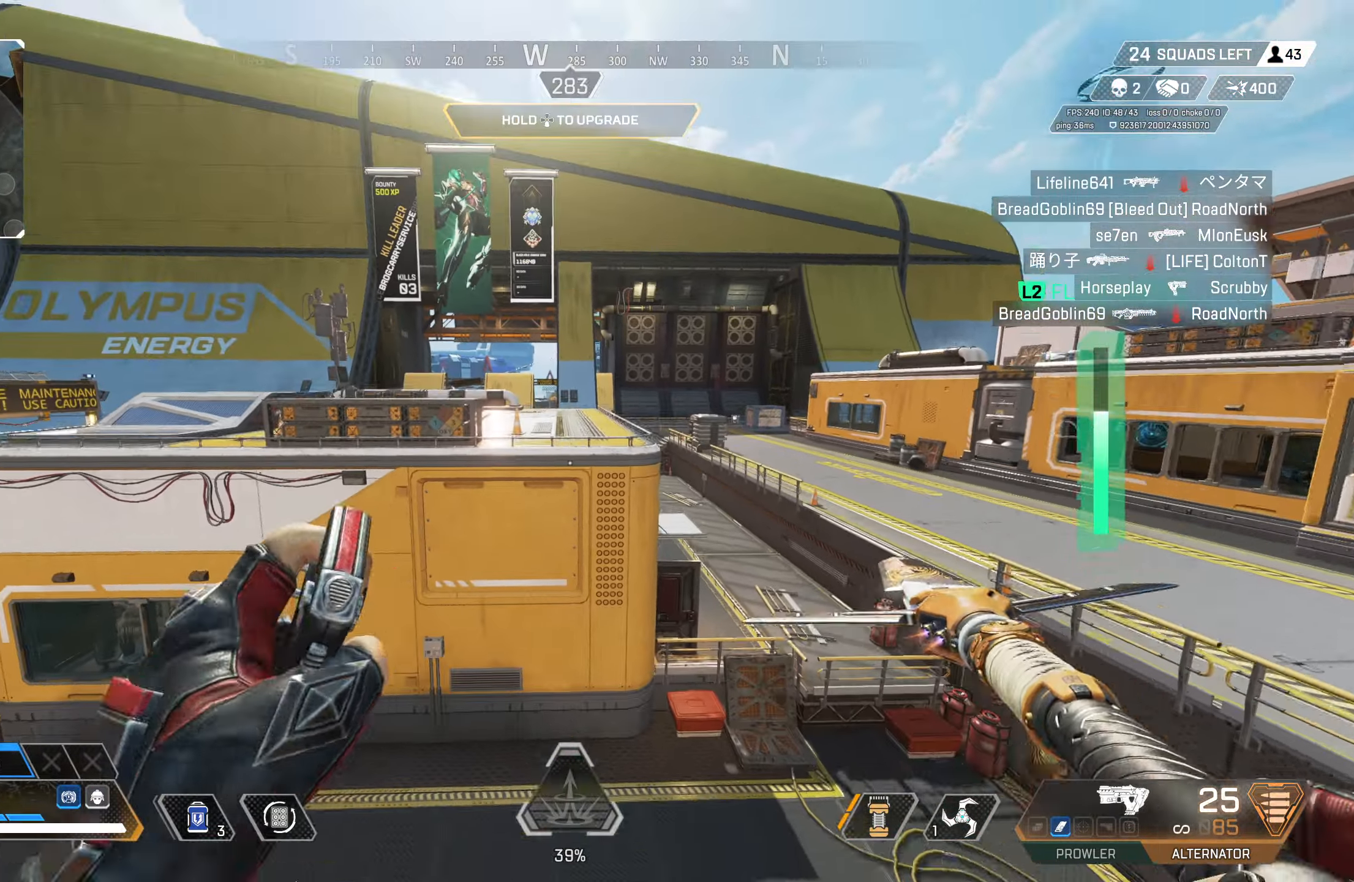
{"buttons": [], "left_stick": "up", "right_stick": "center", "events": [[433, "CROSS", "up"]]}
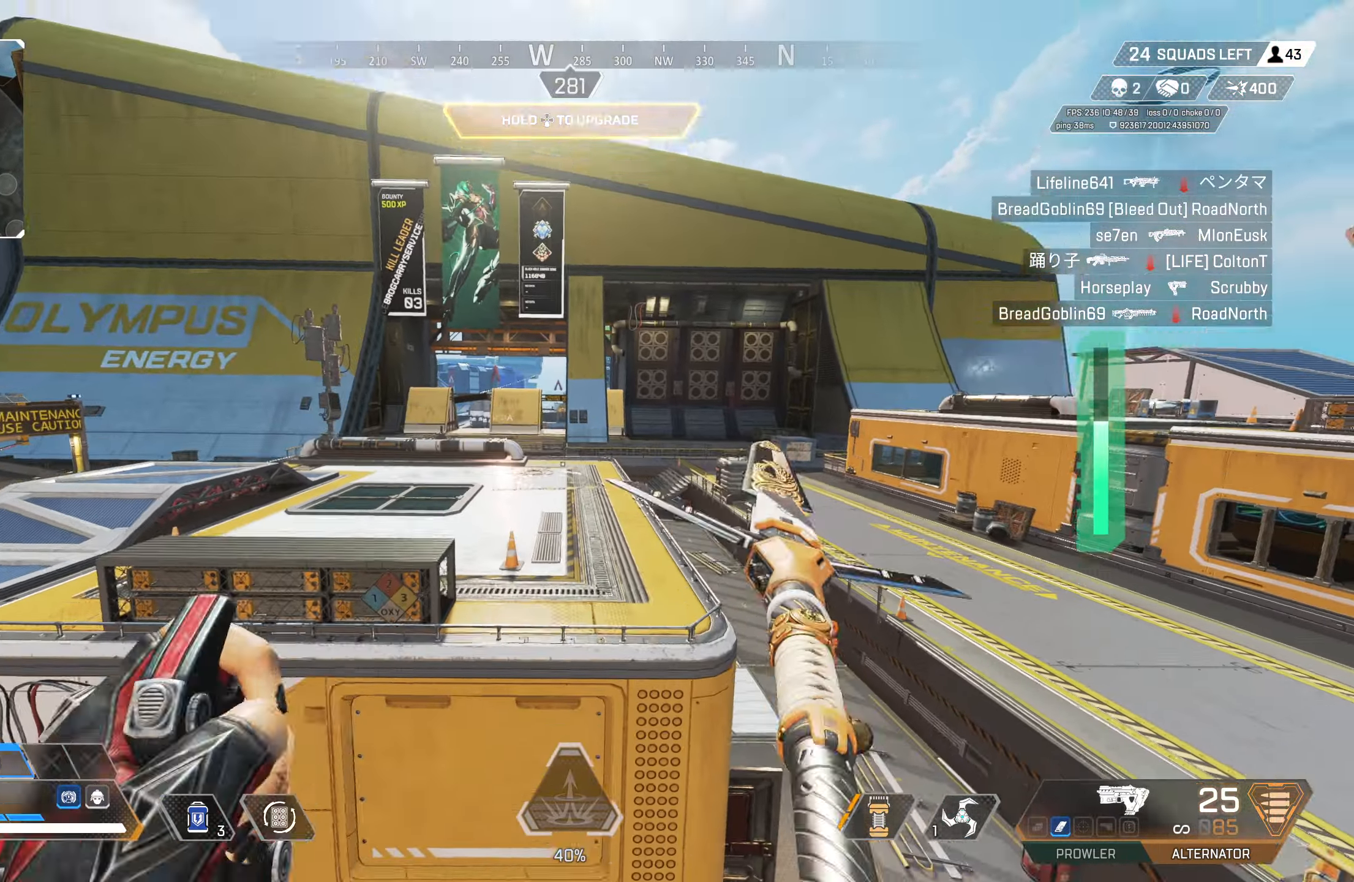
{"buttons": ["DPAD_DOWN"], "left_stick": "up", "right_stick": "center", "events": [[400, "DPAD_DOWN", "down"]]}
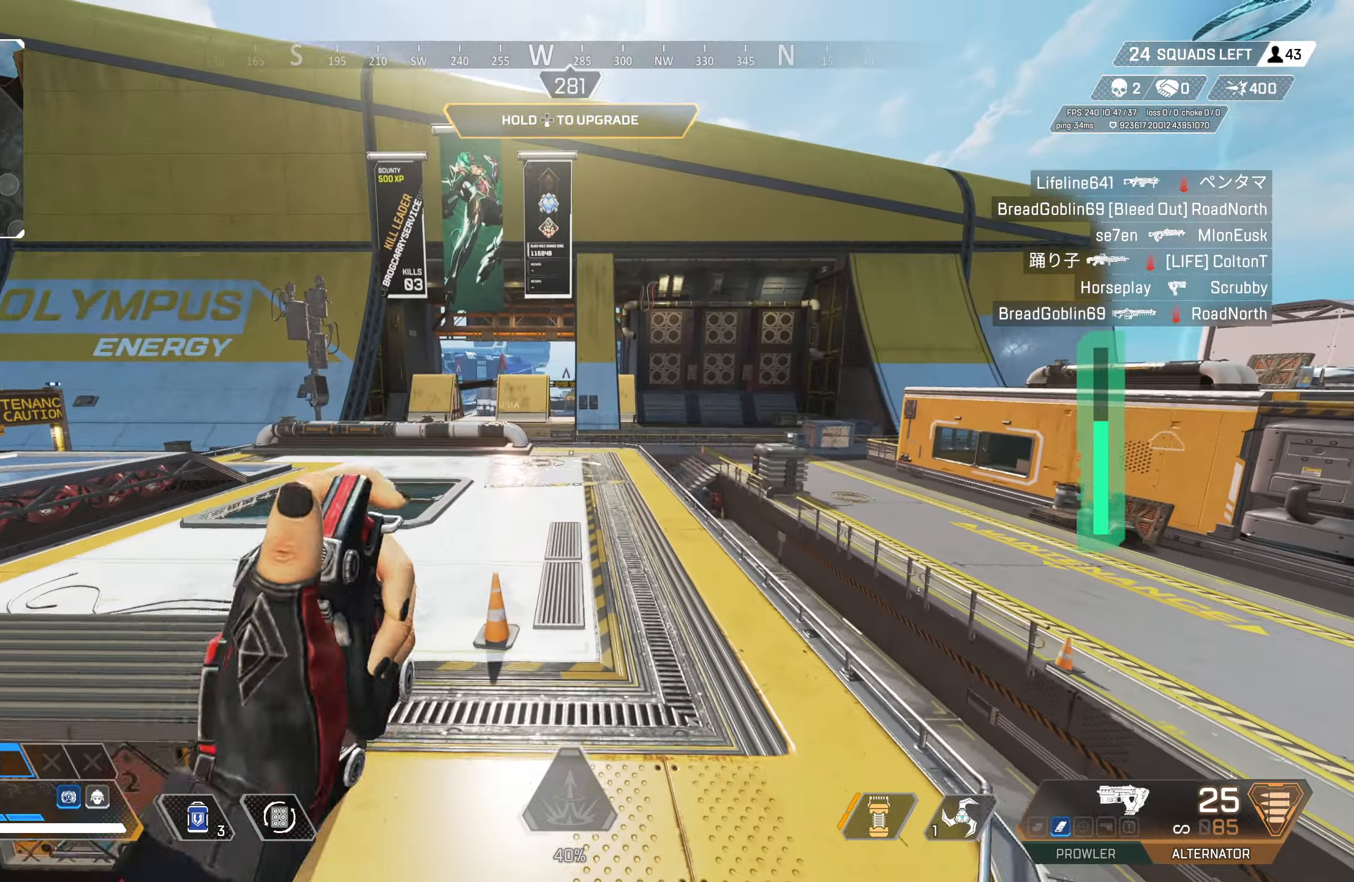
{"buttons": ["DPAD_DOWN"], "left_stick": "up", "right_stick": "center", "events": []}
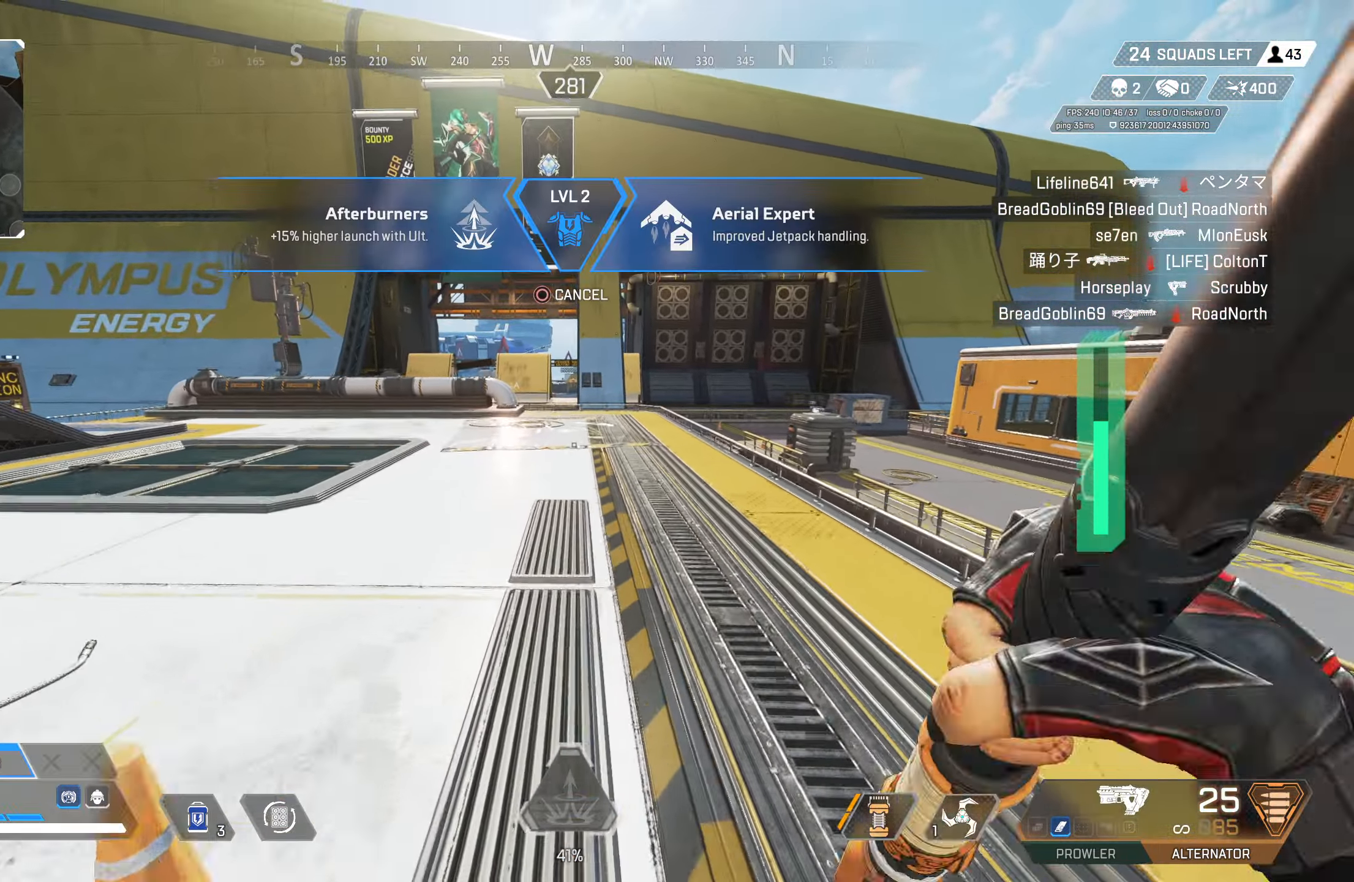
{"buttons": ["CROSS", "DPAD_DOWN"], "left_stick": "up", "right_stick": "right", "events": [[150, "right_stick", "right"], [500, "CROSS", "down"]]}
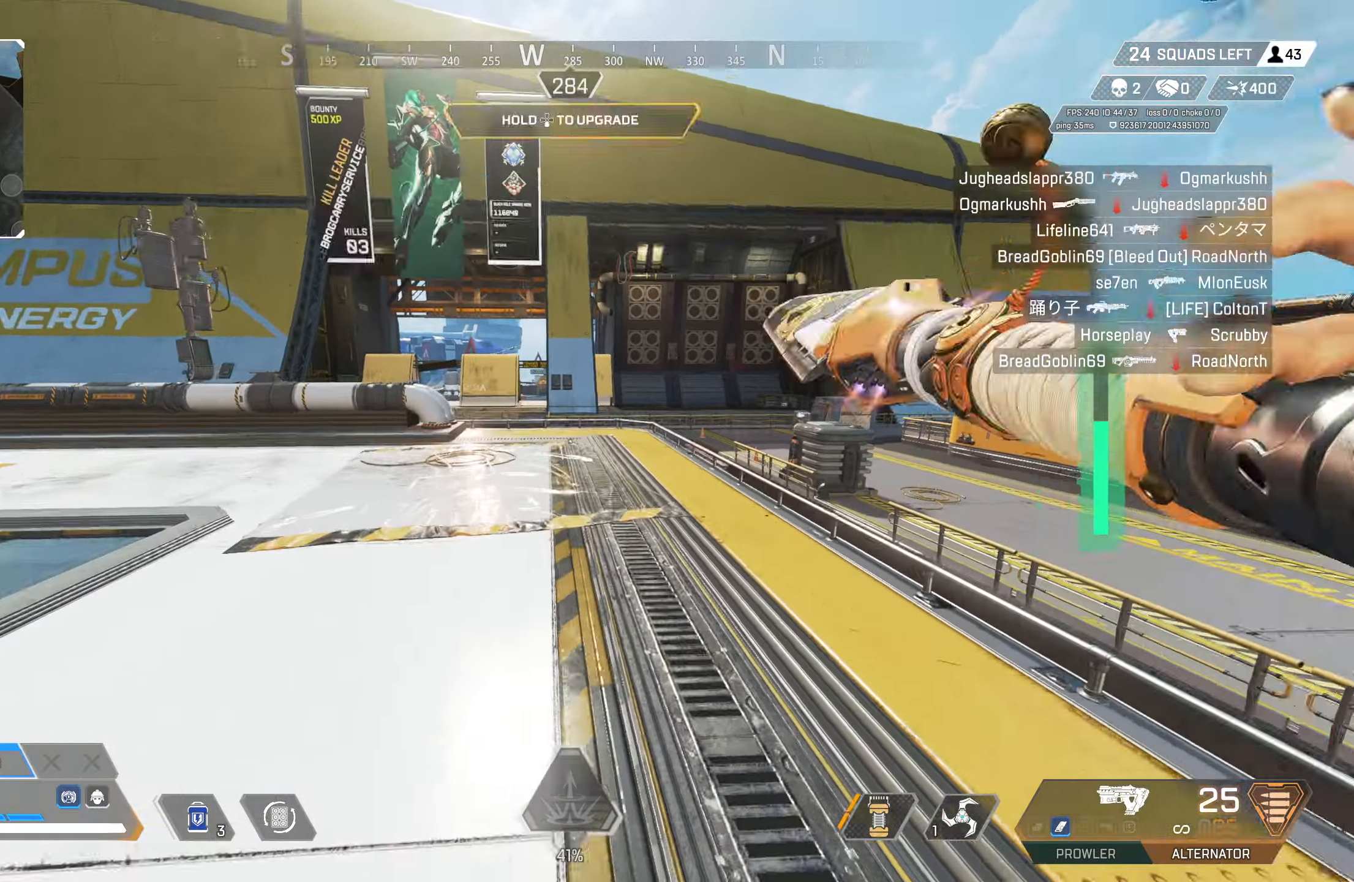
{"buttons": ["TRIANGLE"], "left_stick": "up-left", "right_stick": "center", "events": [[117, "CROSS", "up"], [150, "right_stick", "center"], [233, "DPAD_DOWN", "up"], [283, "left_stick", "up-left"], [417, "TRIANGLE", "down"]]}
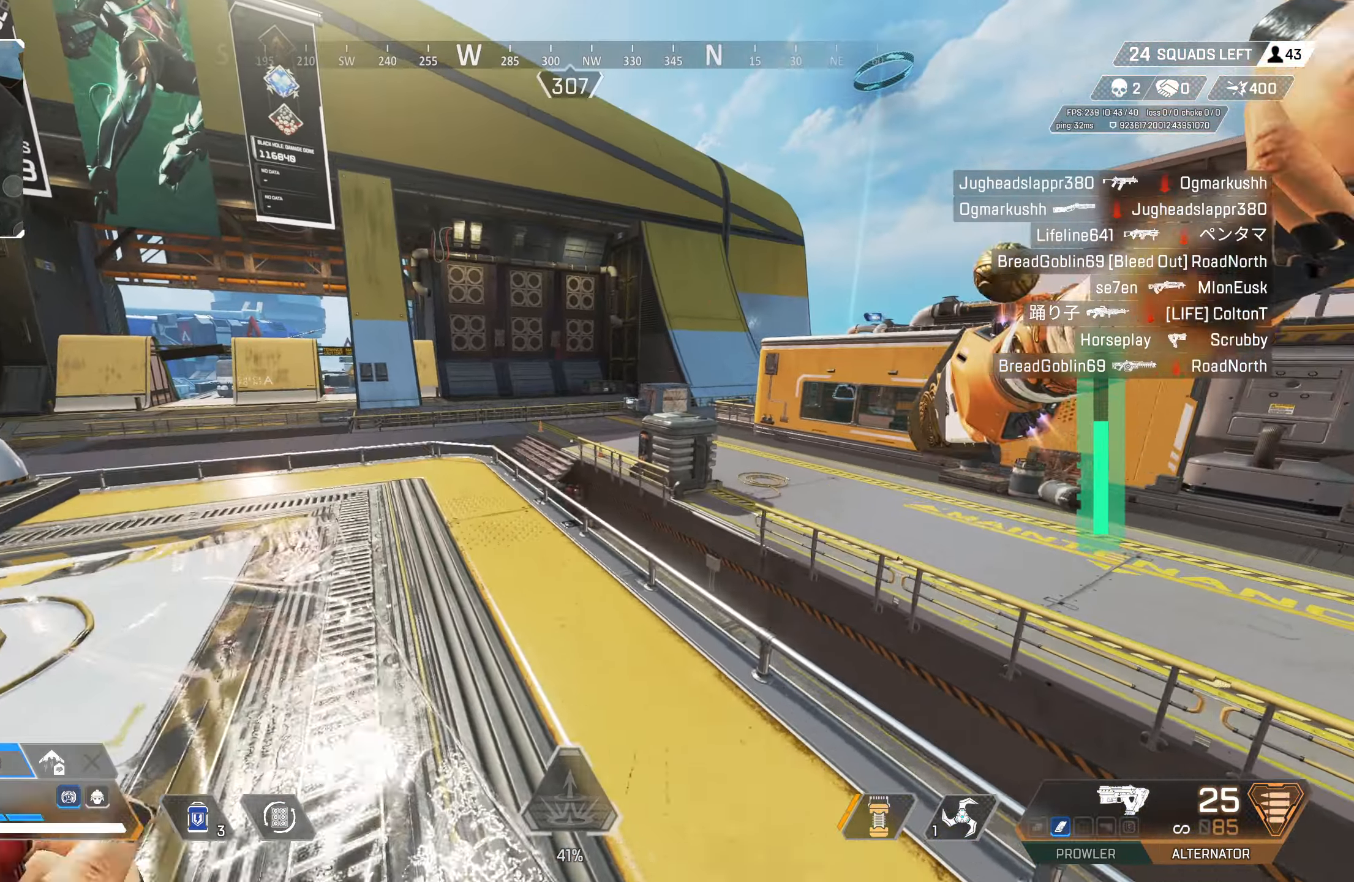
{"buttons": ["CROSS", "CIRCLE"], "left_stick": "left", "right_stick": "center", "events": [[17, "TRIANGLE", "up"], [133, "CIRCLE", "down"], [183, "right_stick", "down-left"], [383, "CIRCLE", "up"], [417, "CROSS", "down"], [417, "right_stick", "center"], [450, "CIRCLE", "down"], [450, "left_stick", "left"]]}